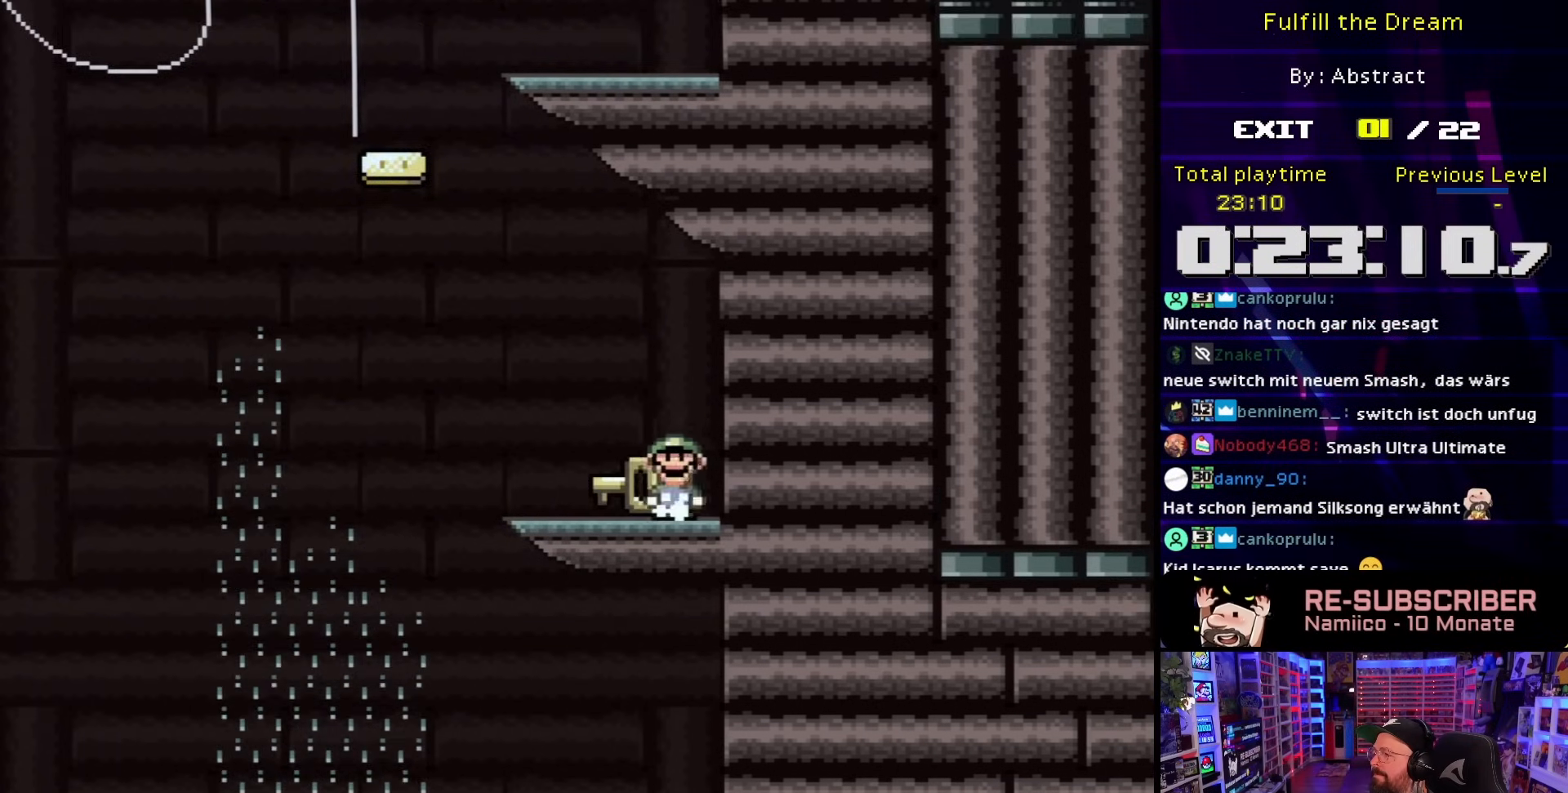
Gameplay with a controller (Nintendo layout); each line is a JSON object with the inputs held at the frame after it. "events" lists button and stick changes between this image and that frame as [ms after this image, input, new state], when the widget could be followed in between. Not read: L3 R3.
{"buttons": ["X"], "events": [[300, "DPAD_LEFT", "up"], [317, "DPAD_RIGHT", "down"], [433, "DPAD_RIGHT", "up"], [467, "X", "up"], [483, "X", "down"]]}
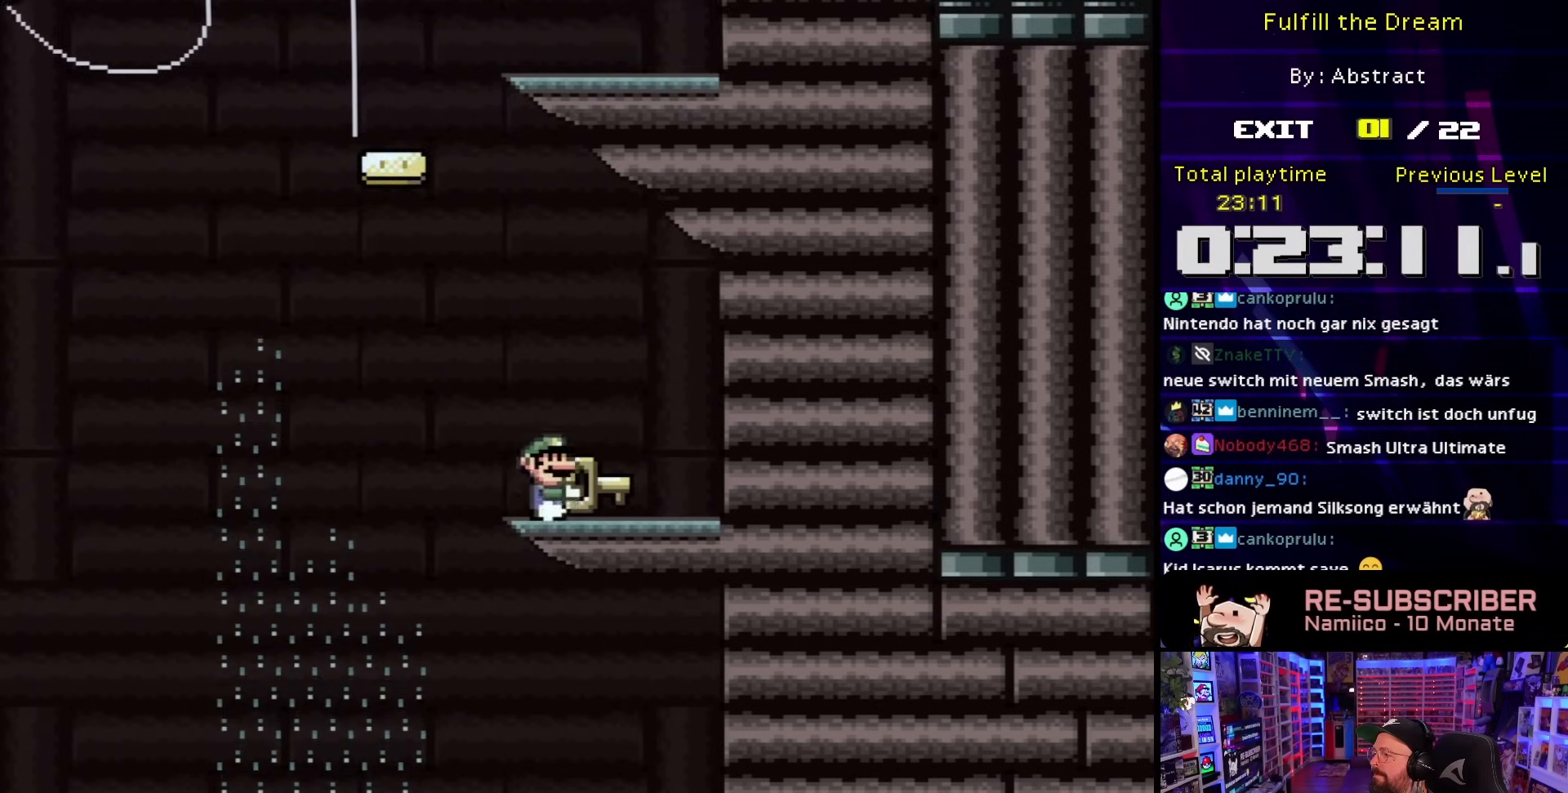
{"buttons": [], "events": [[33, "DPAD_DOWN", "down"], [100, "X", "up"], [183, "B", "down"], [217, "DPAD_DOWN", "up"], [250, "B", "up"], [250, "DPAD_RIGHT", "down"], [383, "DPAD_RIGHT", "up"]]}
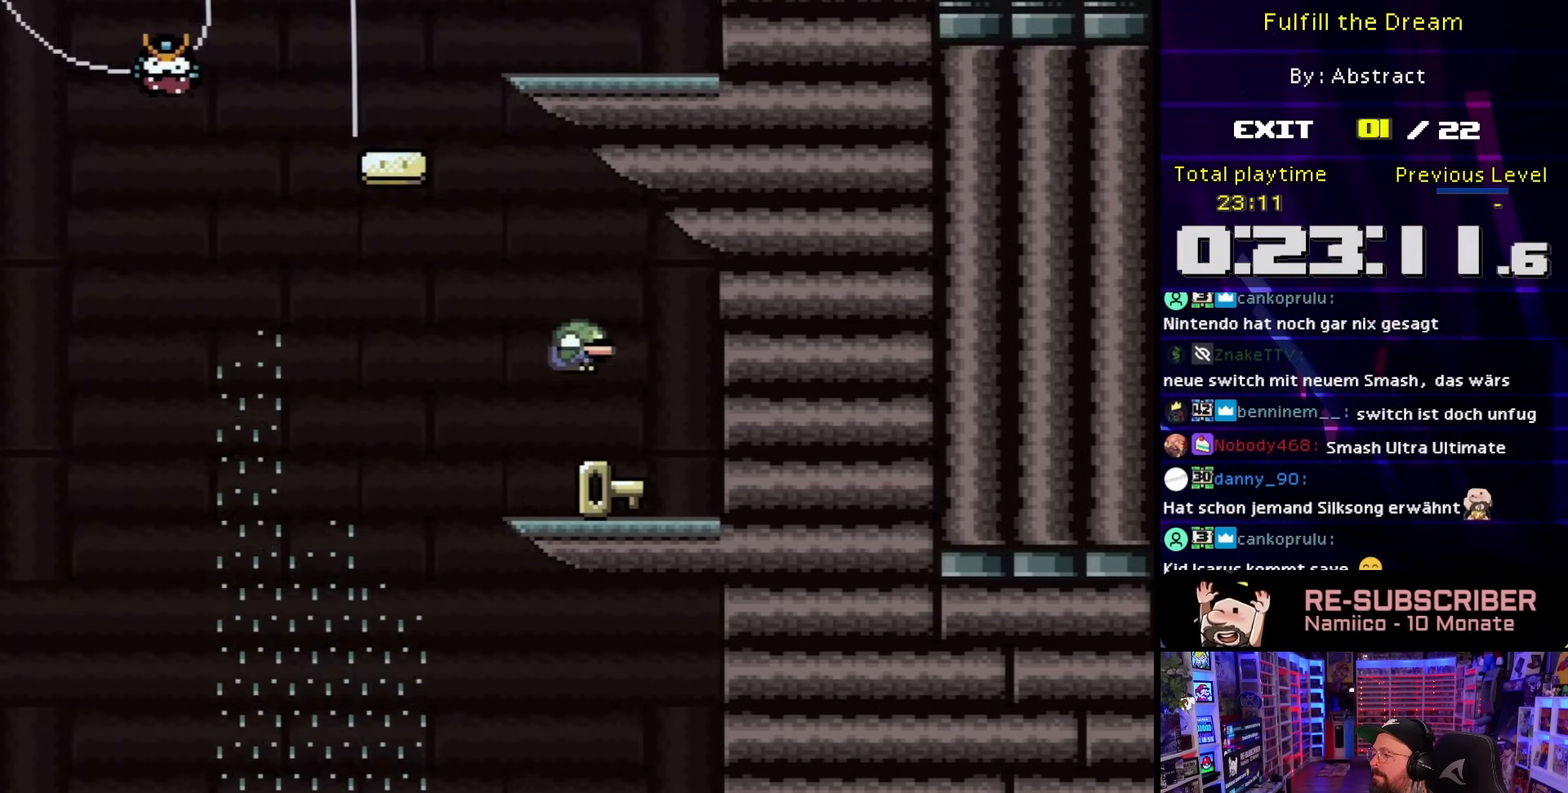
{"buttons": ["B", "DPAD_DOWN", "DPAD_RIGHT"], "events": [[83, "DPAD_LEFT", "down"], [183, "B", "down"], [183, "Y", "down"], [333, "DPAD_LEFT", "up"], [417, "DPAD_DOWN", "down"], [417, "DPAD_RIGHT", "down"], [500, "Y", "up"]]}
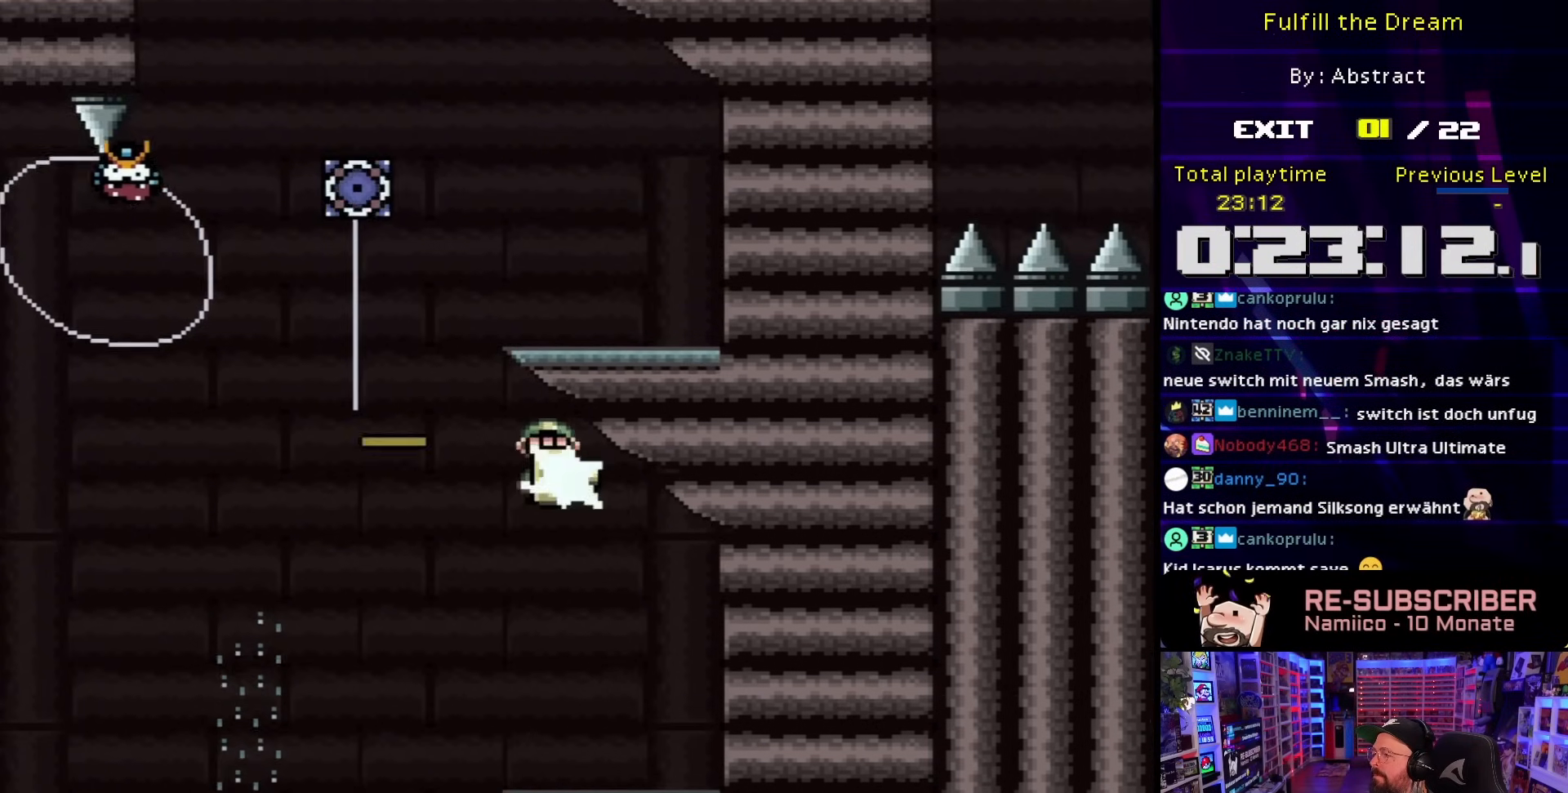
{"buttons": ["B", "Y"], "events": [[17, "DPAD_RIGHT", "up"], [133, "DPAD_DOWN", "up"], [133, "DPAD_RIGHT", "down"], [167, "B", "up"], [217, "DPAD_RIGHT", "up"], [350, "Y", "down"], [367, "B", "down"]]}
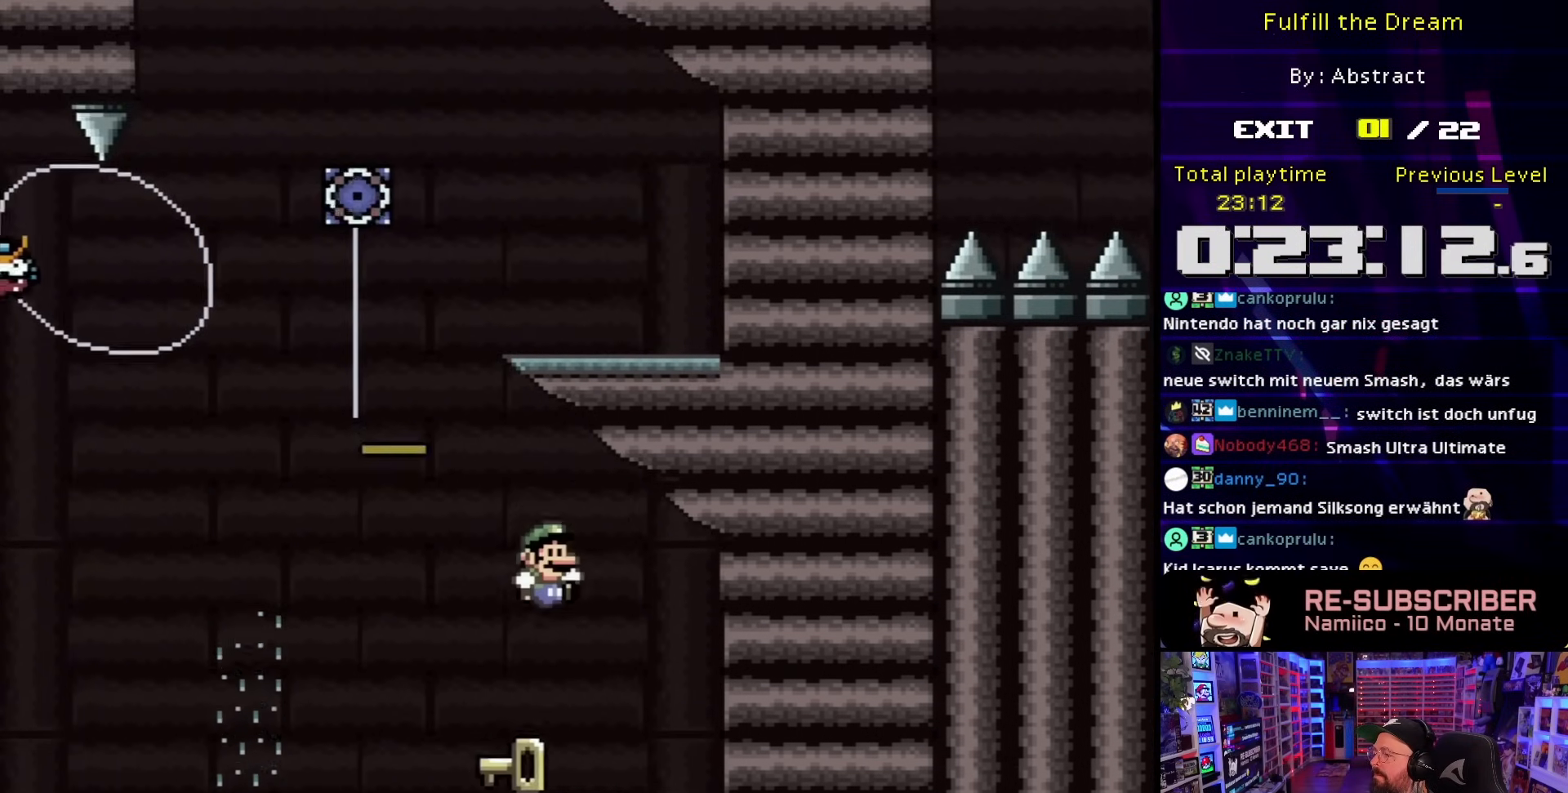
{"buttons": ["Y", "DPAD_LEFT"], "events": [[100, "B", "up"], [483, "DPAD_LEFT", "down"]]}
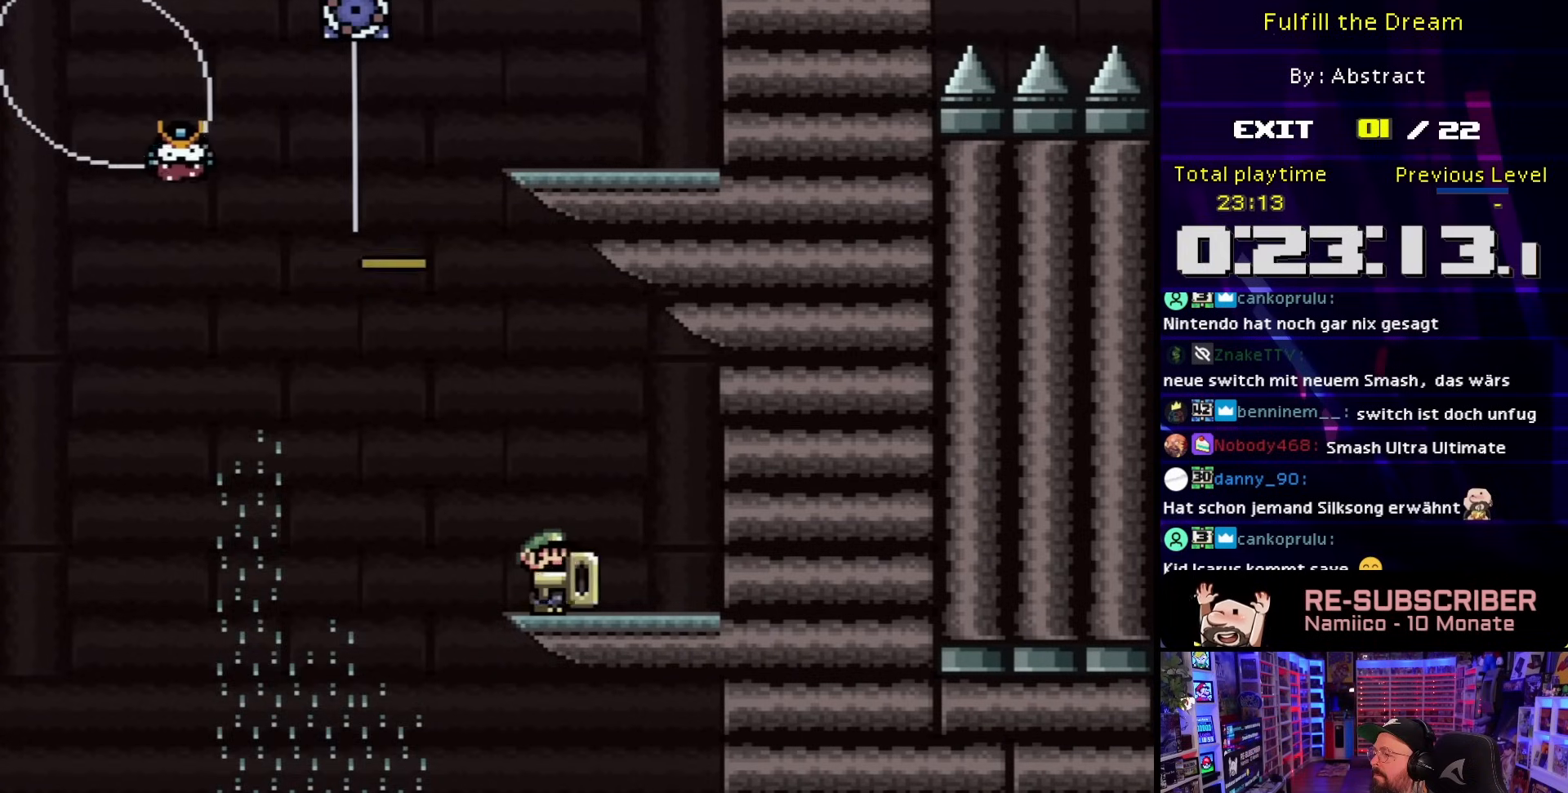
{"buttons": ["B", "DPAD_DOWN", "DPAD_RIGHT"], "events": [[133, "B", "down"], [150, "DPAD_LEFT", "up"], [283, "DPAD_RIGHT", "down"], [333, "DPAD_RIGHT", "up"], [400, "DPAD_DOWN", "down"], [467, "Y", "up"], [500, "DPAD_RIGHT", "down"]]}
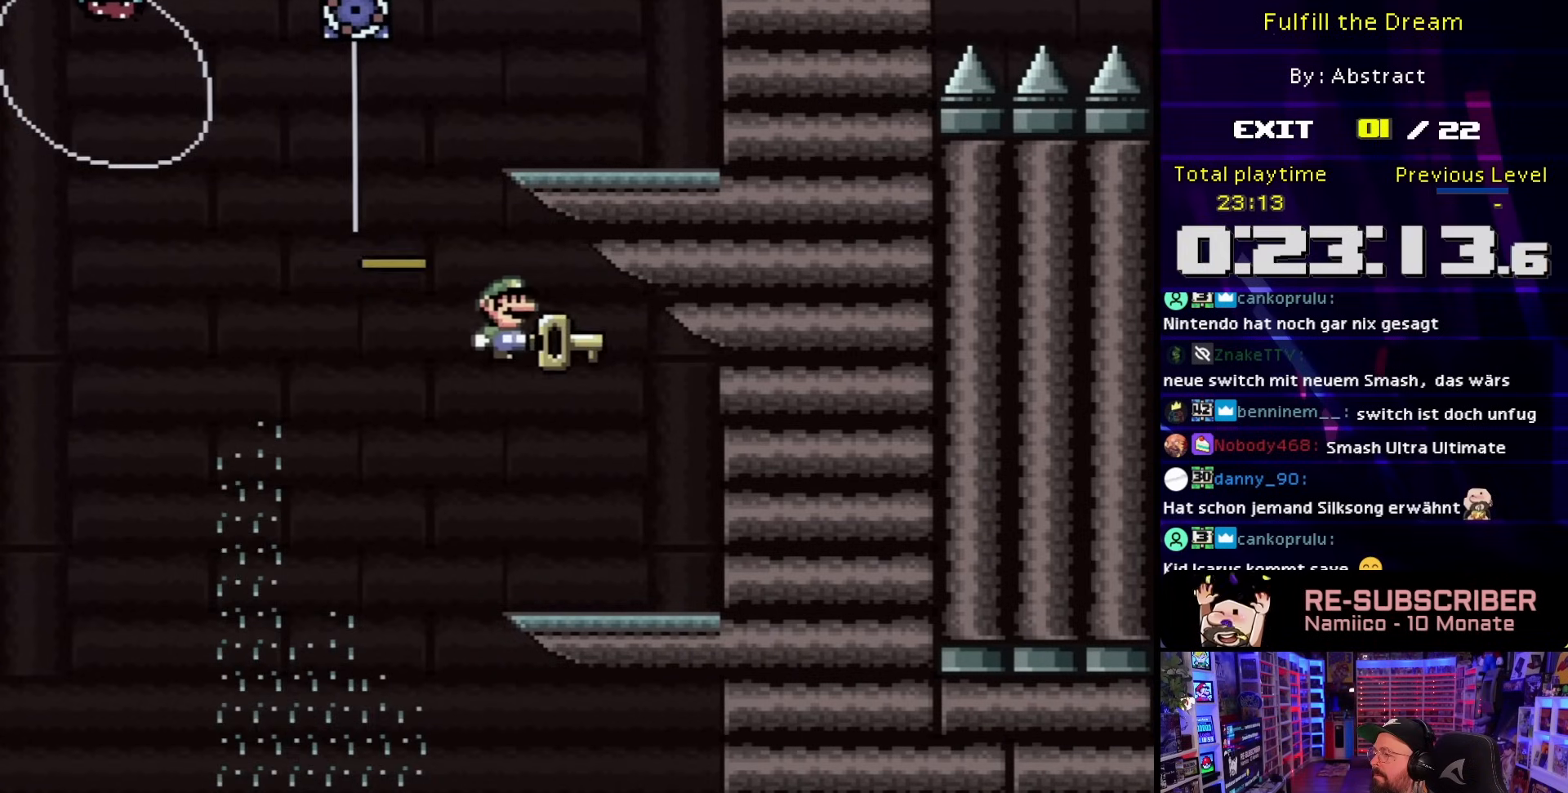
{"buttons": ["B", "Y", "DPAD_RIGHT"], "events": [[33, "DPAD_DOWN", "up"], [100, "B", "up"], [117, "DPAD_RIGHT", "up"], [217, "DPAD_LEFT", "down"], [283, "B", "down"], [283, "Y", "down"], [433, "DPAD_LEFT", "up"], [483, "DPAD_RIGHT", "down"]]}
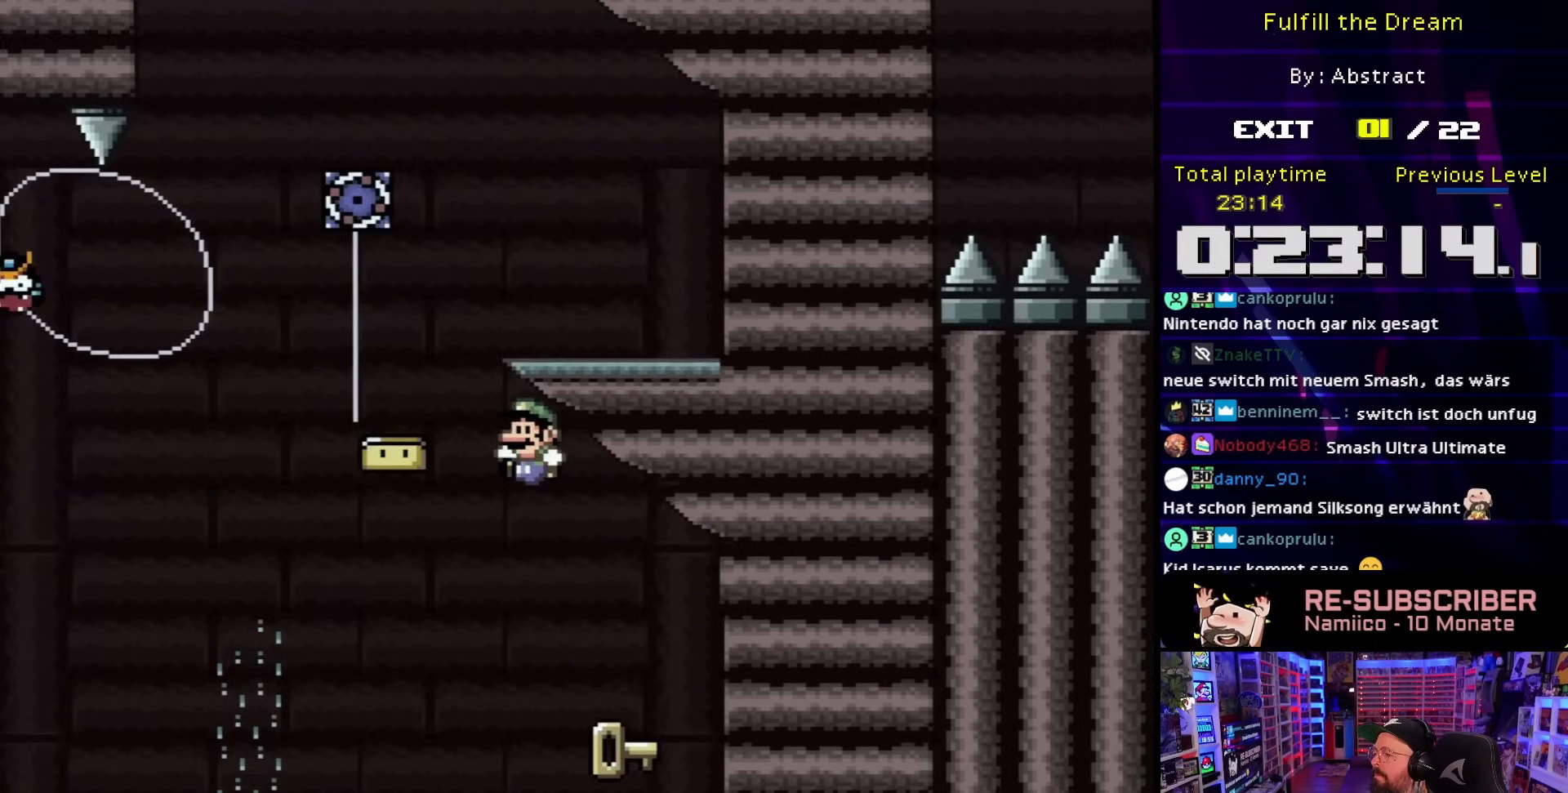
{"buttons": ["Y", "DPAD_LEFT"], "events": [[133, "DPAD_RIGHT", "up"], [200, "B", "up"], [200, "DPAD_RIGHT", "down"], [350, "DPAD_RIGHT", "up"], [433, "DPAD_LEFT", "down"]]}
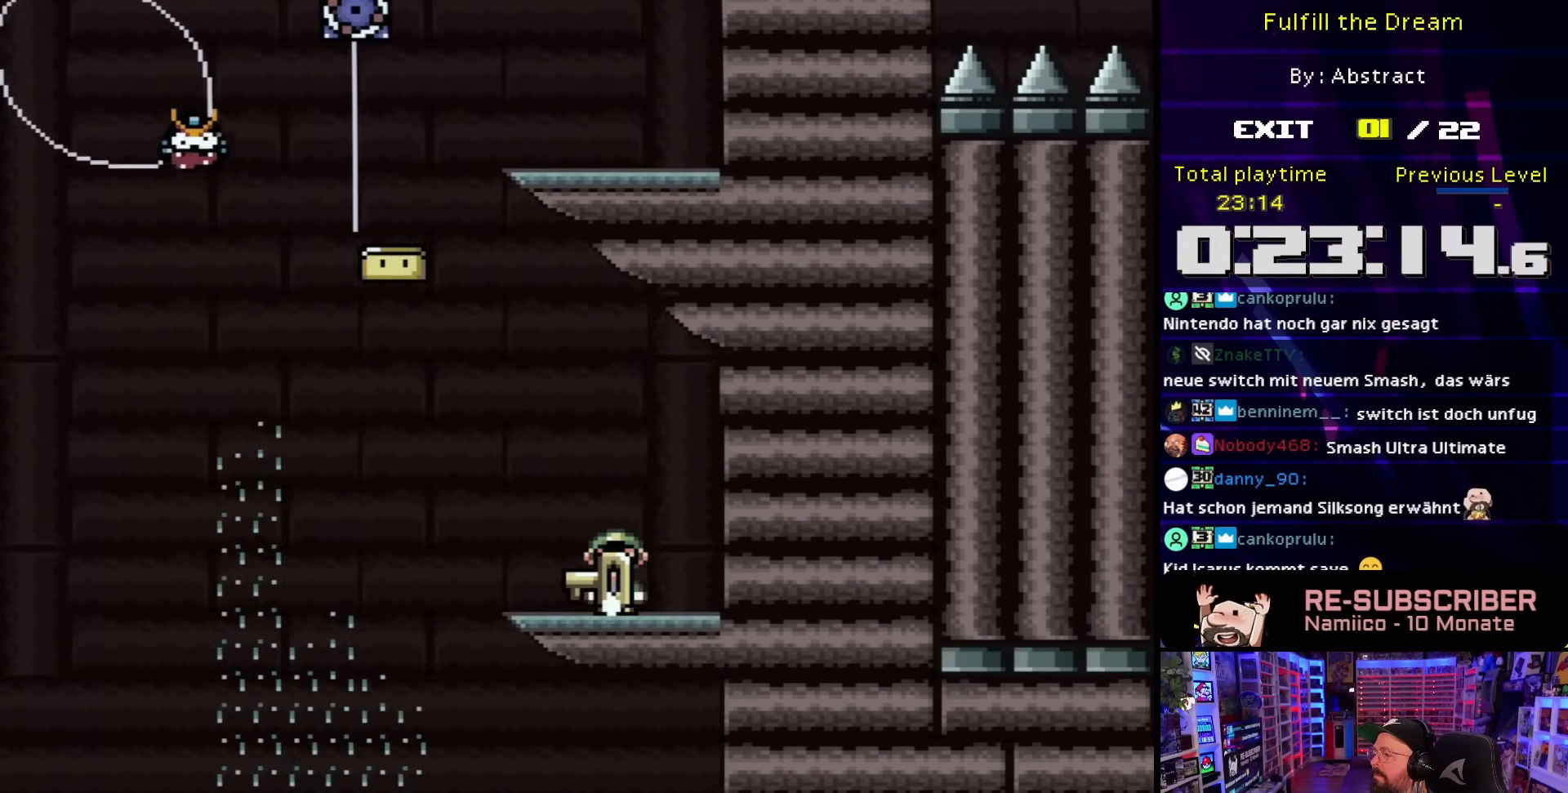
{"buttons": ["B", "Y", "DPAD_RIGHT"], "events": [[50, "DPAD_LEFT", "up"], [150, "DPAD_LEFT", "down"], [450, "B", "down"], [500, "DPAD_LEFT", "up"], [500, "DPAD_RIGHT", "down"]]}
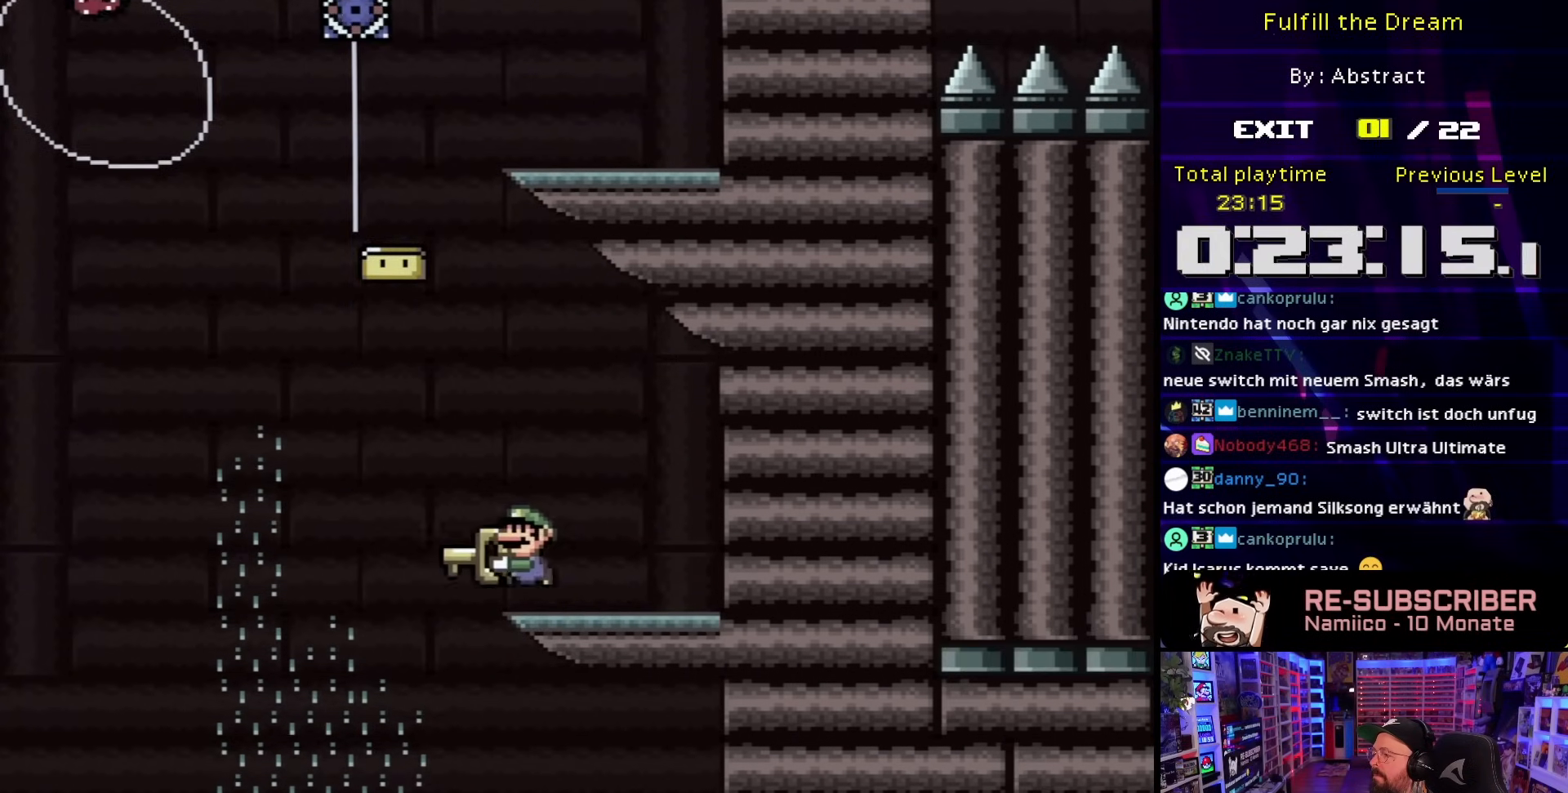
{"buttons": ["DPAD_RIGHT"], "events": [[150, "B", "up"], [150, "DPAD_RIGHT", "up"], [150, "Y", "up"], [167, "B", "down"], [167, "Y", "down"], [250, "DPAD_DOWN", "down"], [350, "Y", "up"], [383, "DPAD_RIGHT", "down"], [433, "DPAD_DOWN", "up"], [450, "B", "up"]]}
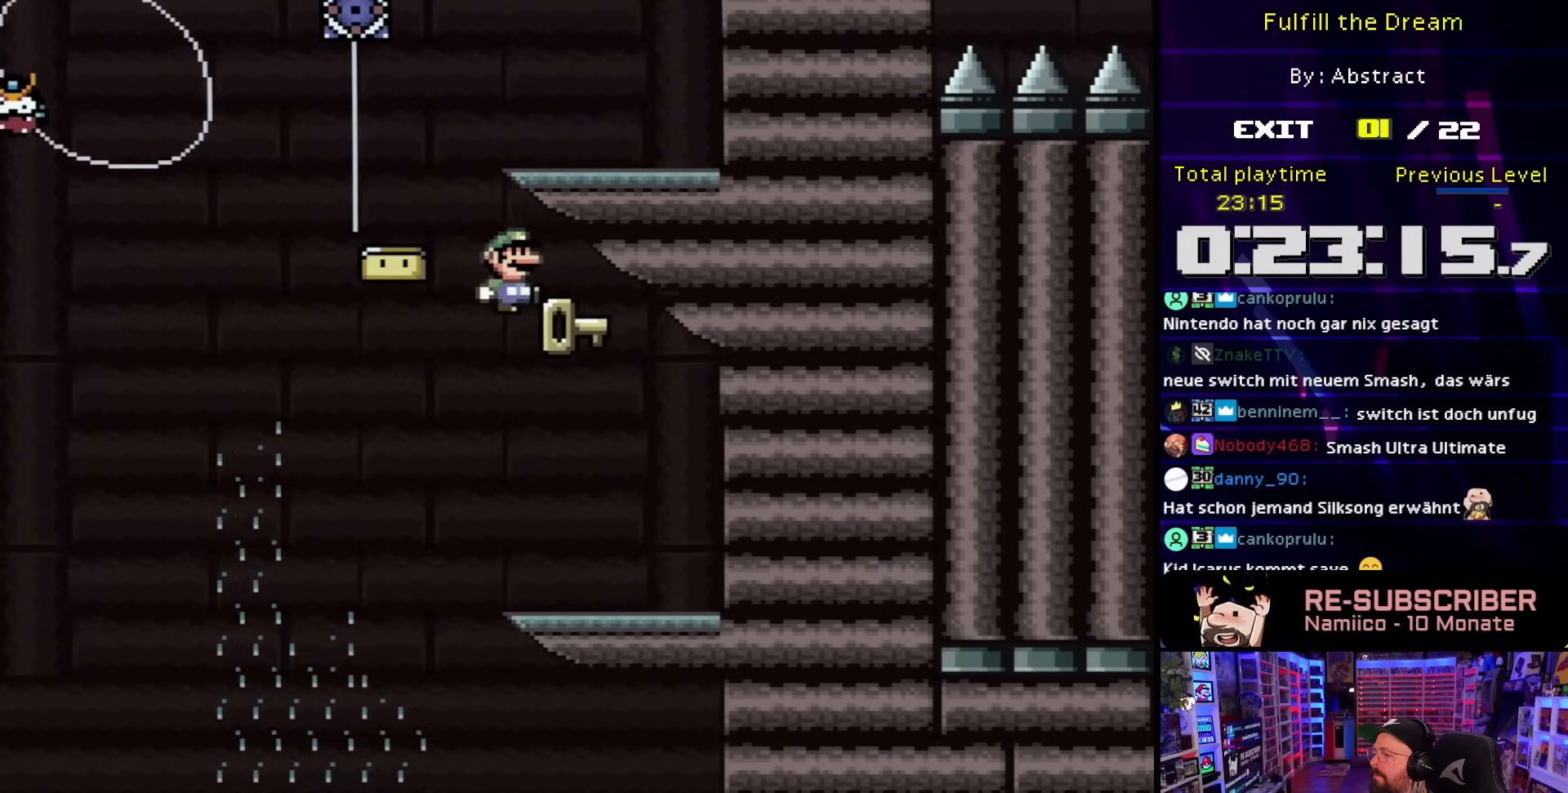
{"buttons": ["B", "Y"], "events": [[17, "DPAD_RIGHT", "up"], [83, "DPAD_LEFT", "down"], [133, "B", "down"], [133, "Y", "down"], [283, "DPAD_LEFT", "up"], [333, "DPAD_RIGHT", "down"], [483, "DPAD_RIGHT", "up"]]}
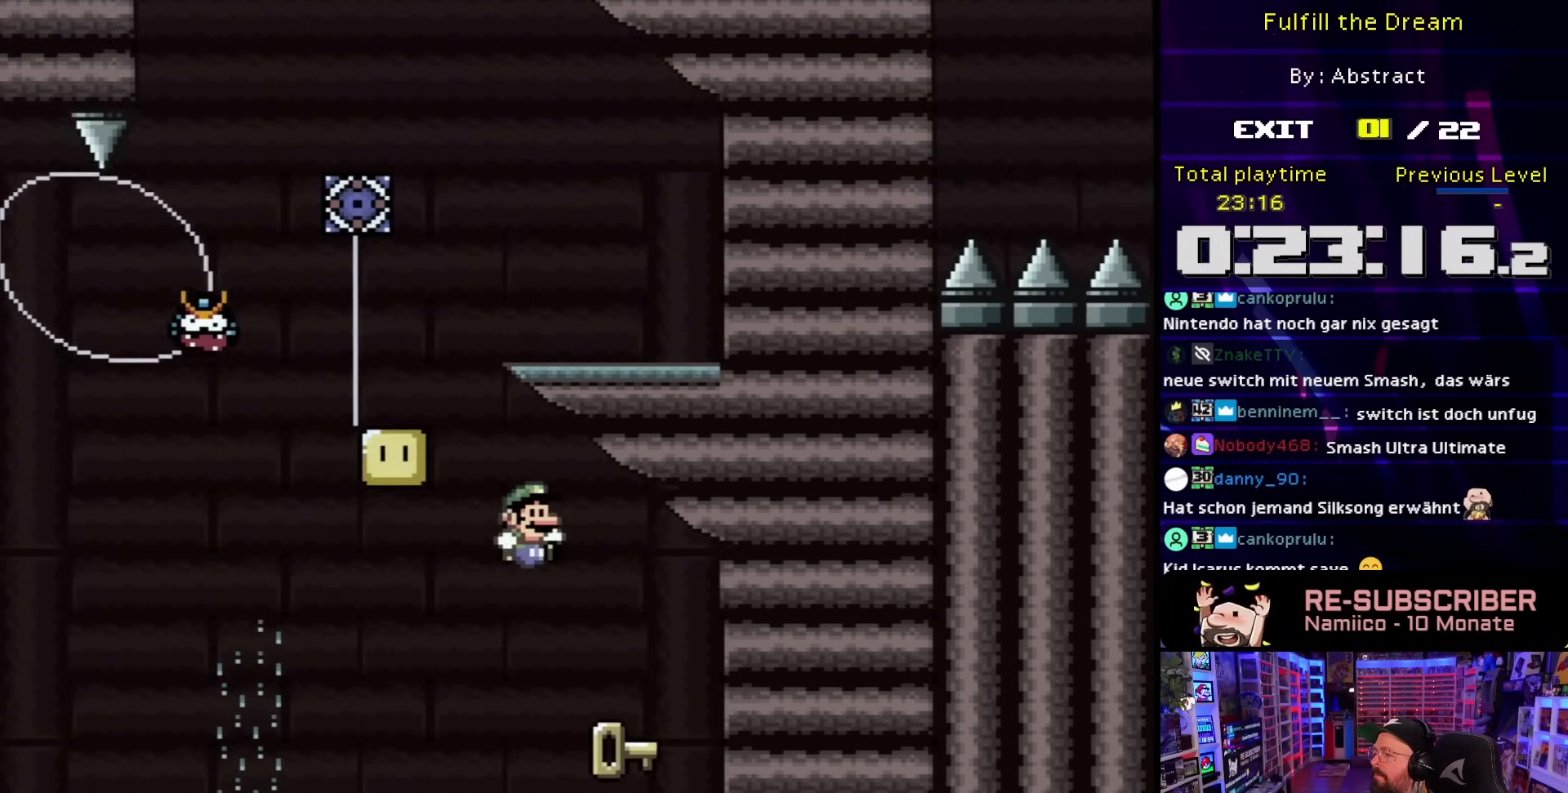
{"buttons": ["Y"], "events": [[33, "B", "up"], [83, "DPAD_RIGHT", "down"], [200, "DPAD_RIGHT", "up"], [283, "DPAD_LEFT", "down"], [417, "DPAD_LEFT", "up"]]}
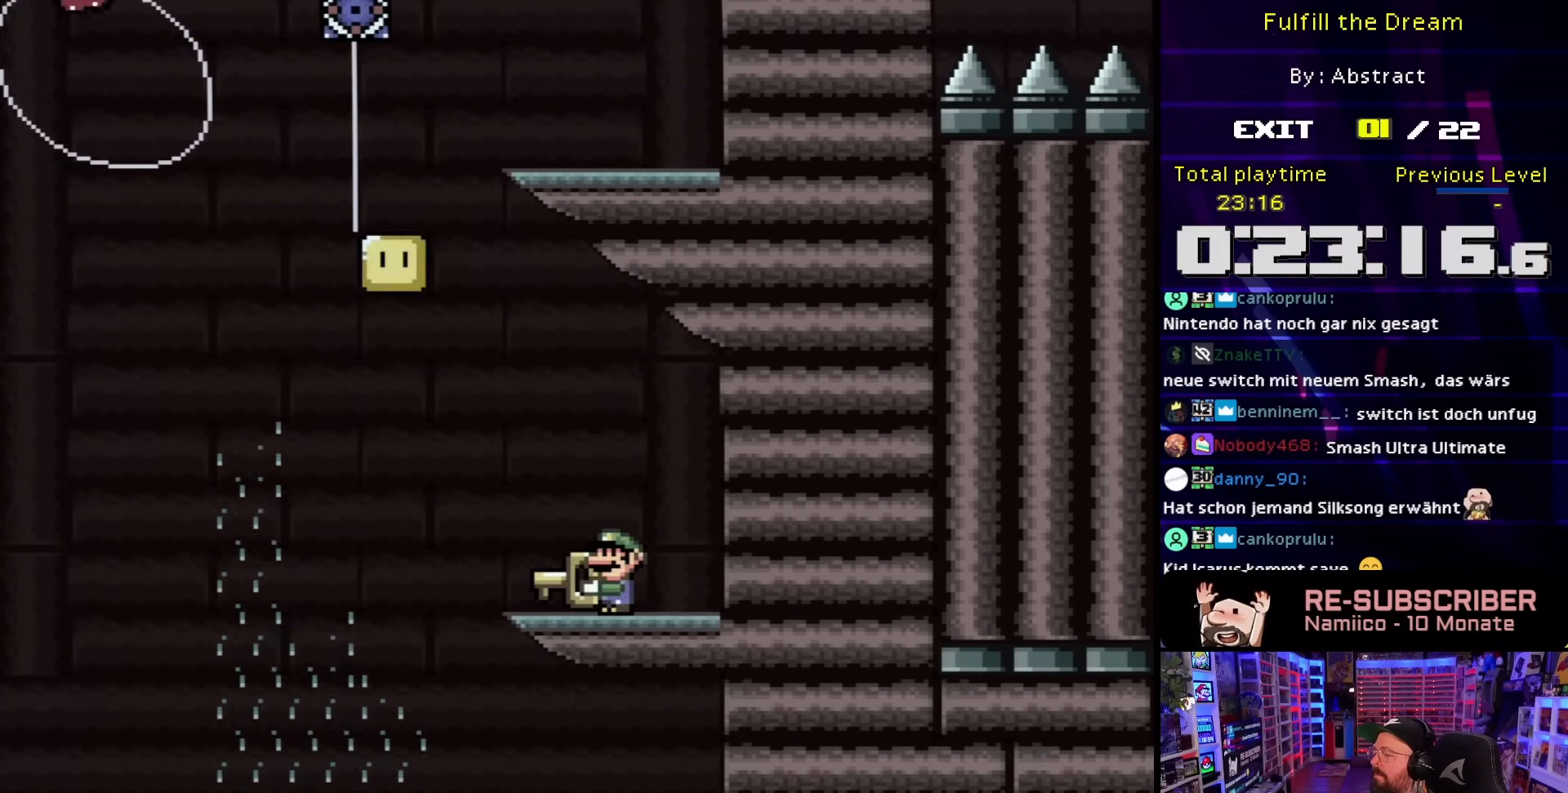
{"buttons": ["Y"], "events": []}
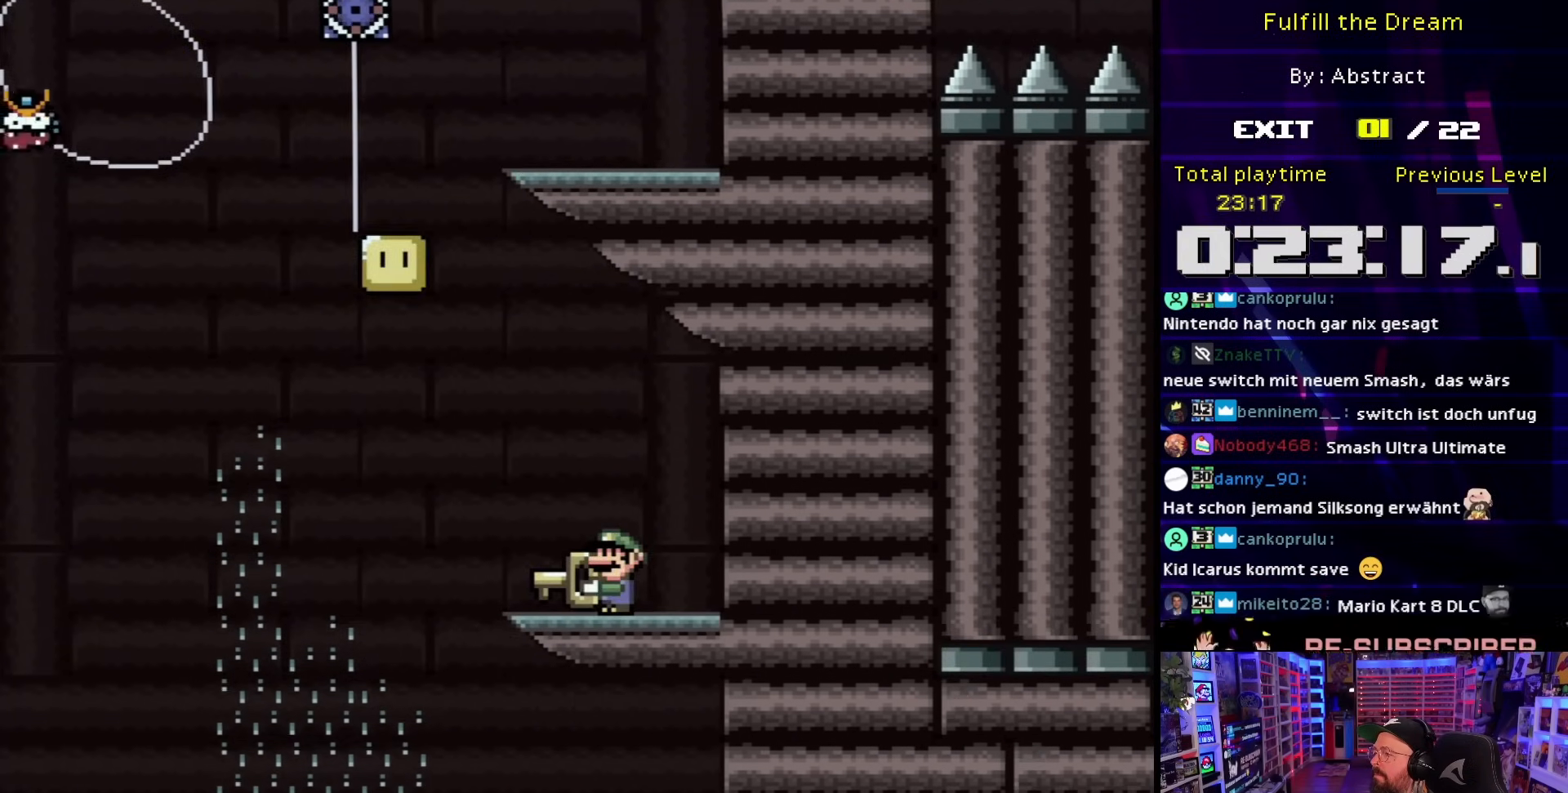
{"buttons": ["Y", "DPAD_RIGHT"], "events": [[67, "DPAD_RIGHT", "down"], [167, "DPAD_RIGHT", "up"], [383, "DPAD_RIGHT", "down"]]}
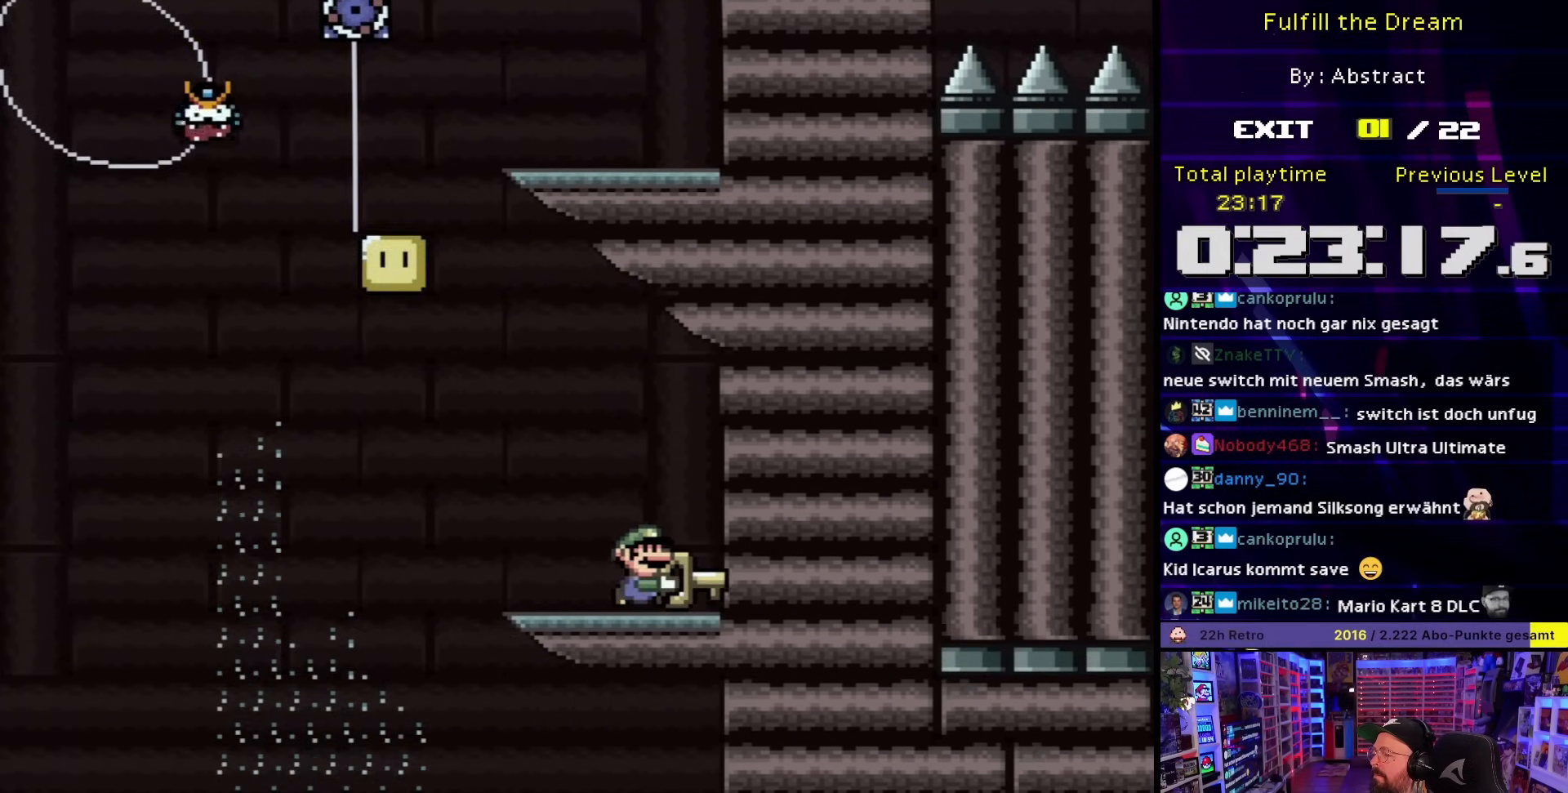
{"buttons": ["B", "Y"], "events": [[33, "DPAD_RIGHT", "up"], [50, "DPAD_LEFT", "down"], [167, "DPAD_LEFT", "up"], [350, "Y", "up"], [367, "Y", "down"], [500, "B", "down"]]}
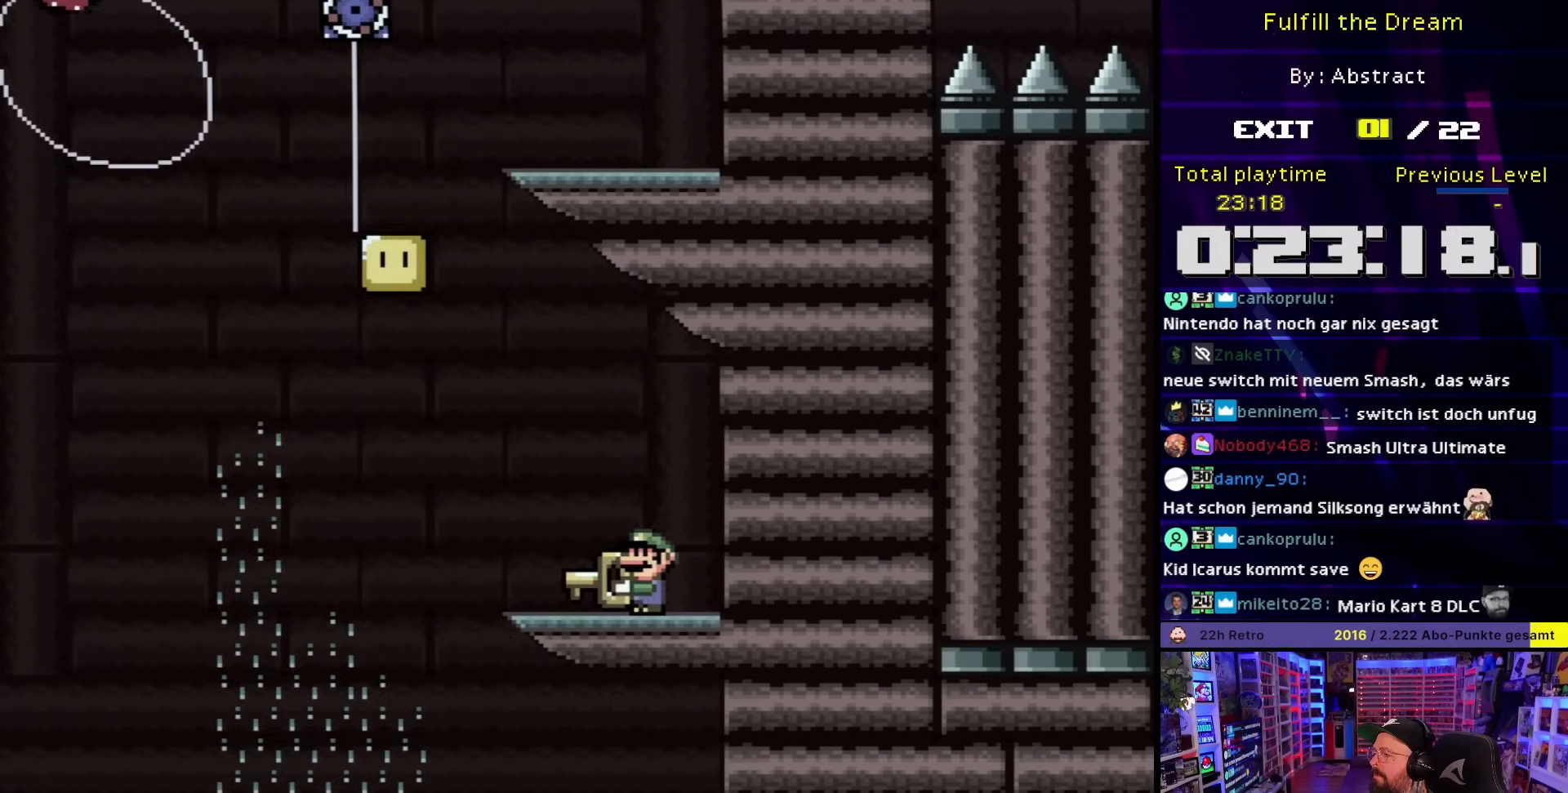
{"buttons": [], "events": [[283, "DPAD_DOWN", "down"], [317, "Y", "up"], [350, "DPAD_LEFT", "down"], [367, "DPAD_DOWN", "up"], [483, "DPAD_LEFT", "up"], [500, "B", "up"]]}
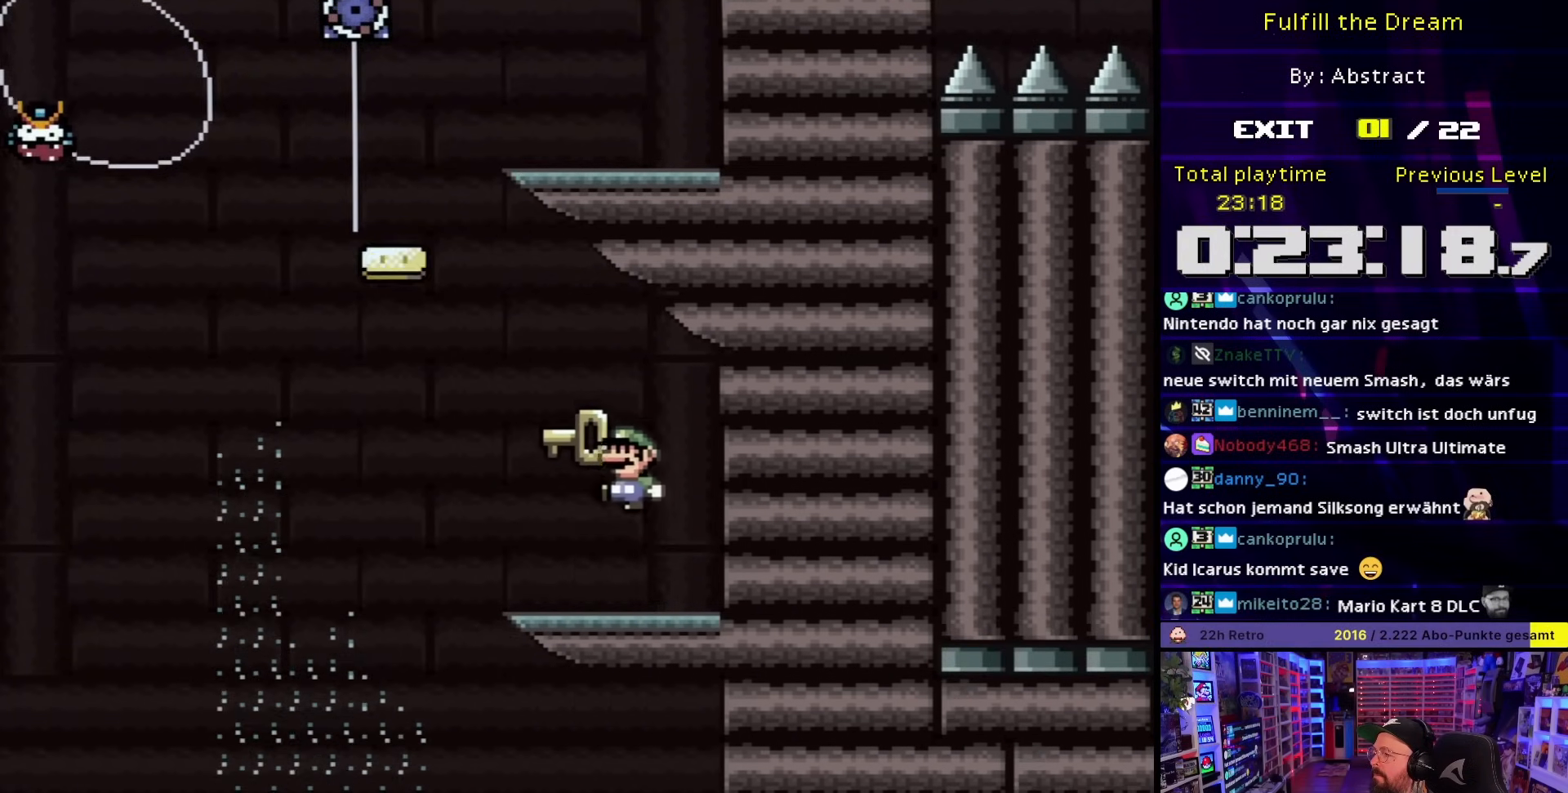
{"buttons": ["B"], "events": [[467, "B", "down"]]}
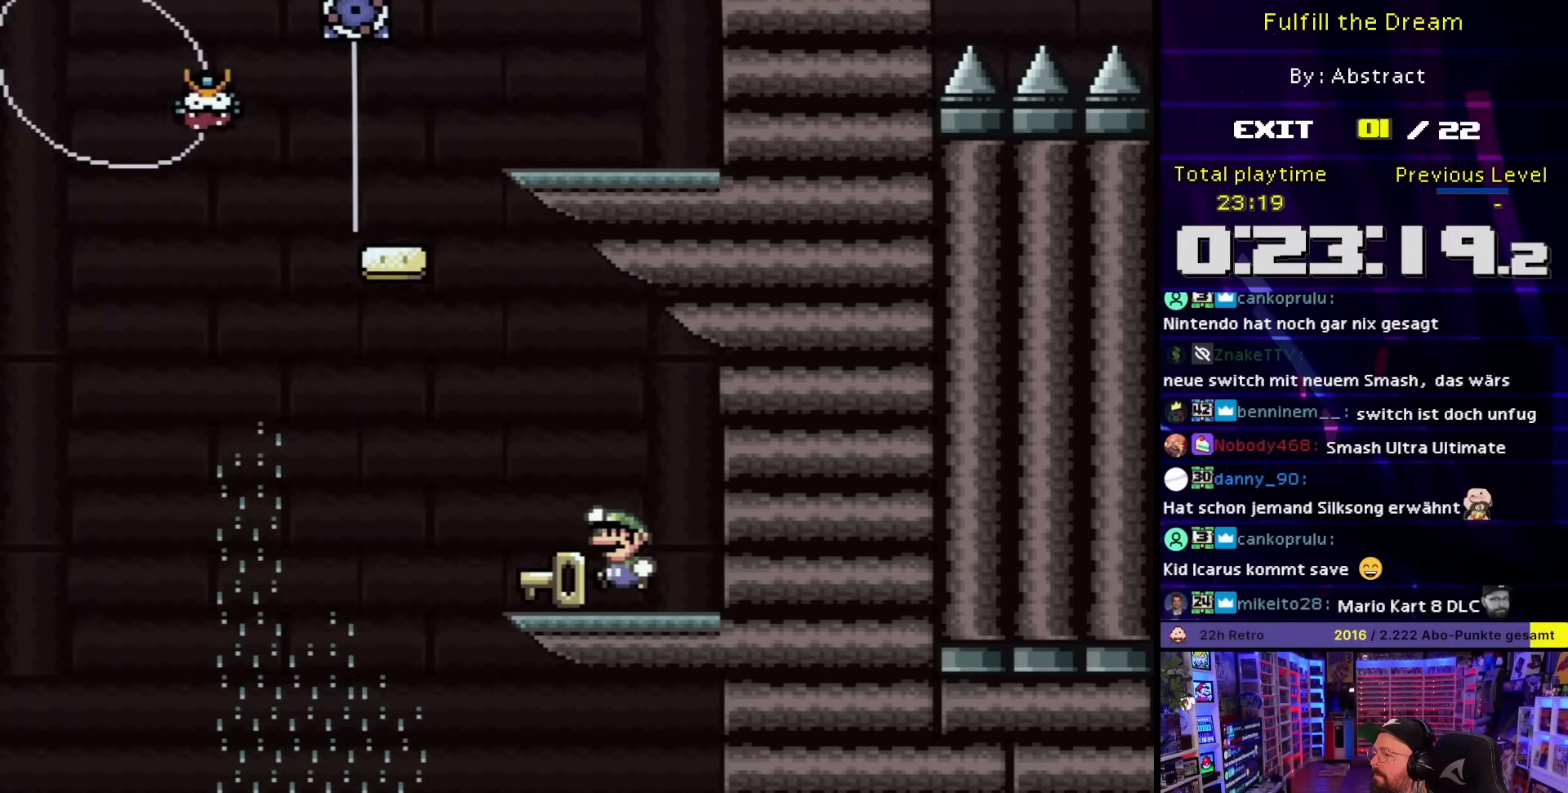
{"buttons": [], "events": [[33, "B", "up"], [67, "DPAD_LEFT", "down"], [167, "DPAD_LEFT", "up"]]}
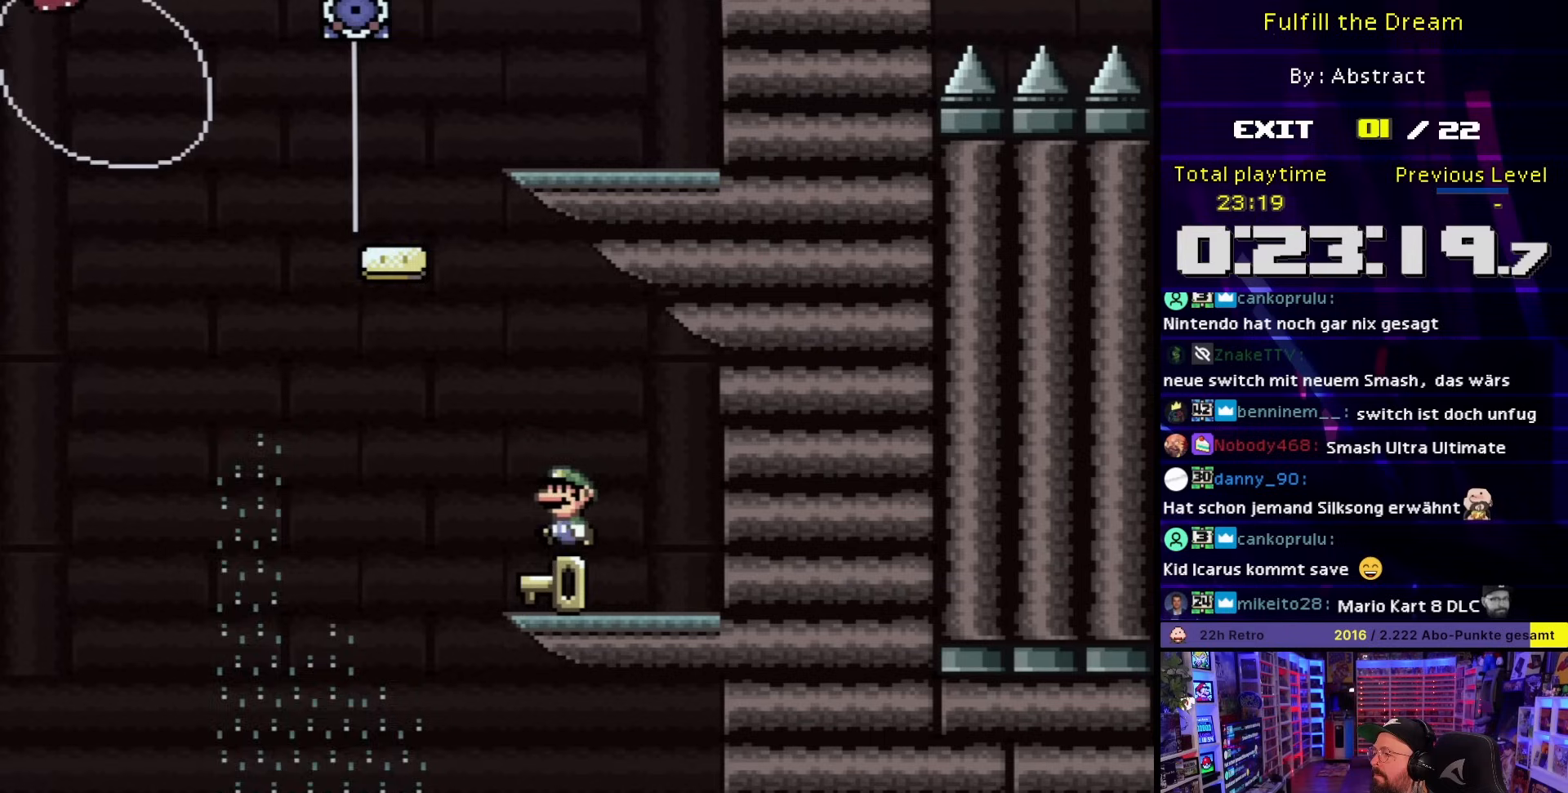
{"buttons": [], "events": [[67, "DPAD_RIGHT", "down"], [200, "DPAD_RIGHT", "up"]]}
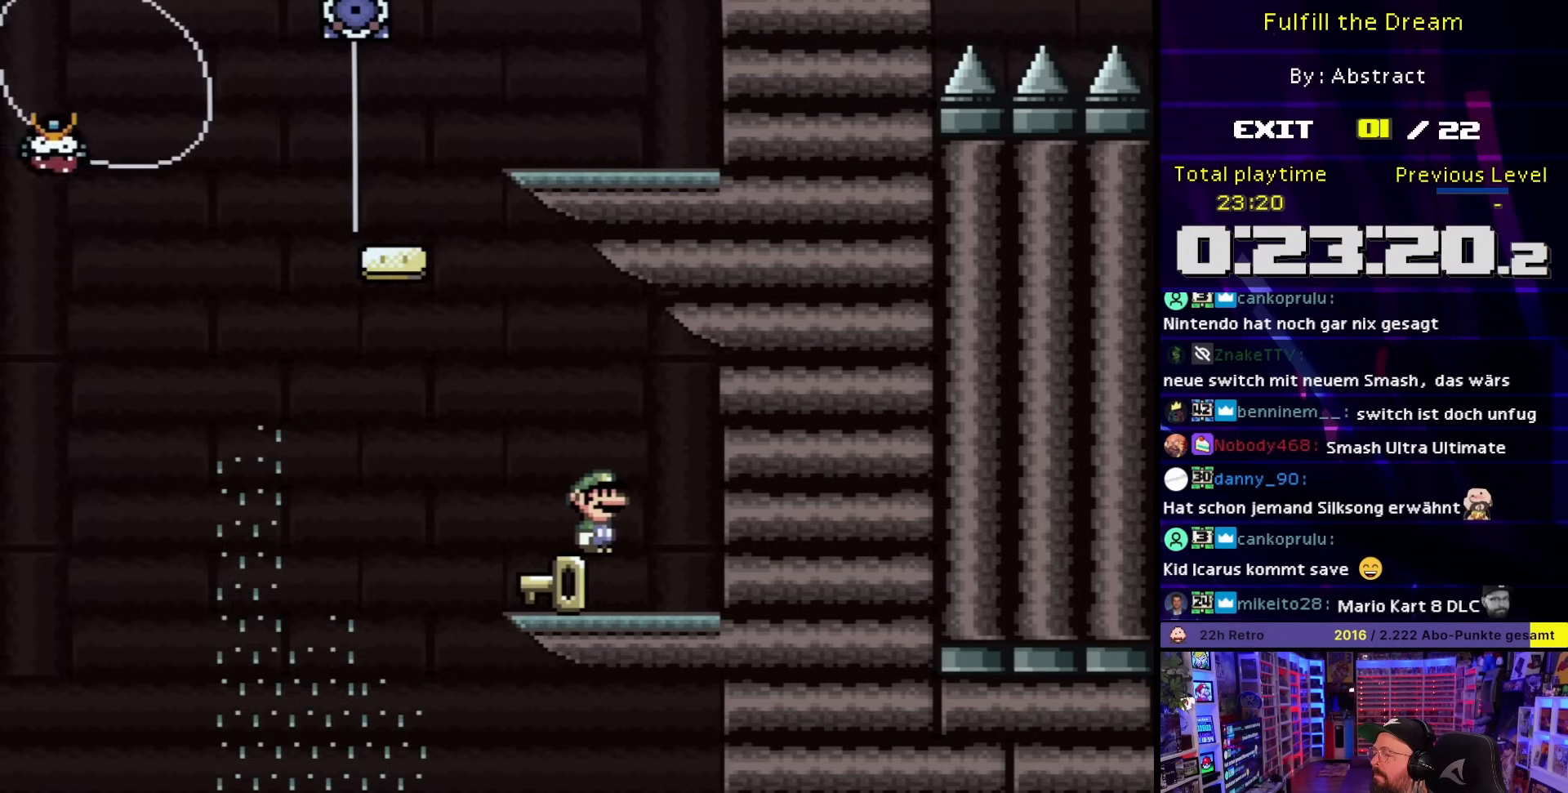
{"buttons": [], "events": [[150, "DPAD_LEFT", "down"], [250, "DPAD_LEFT", "up"]]}
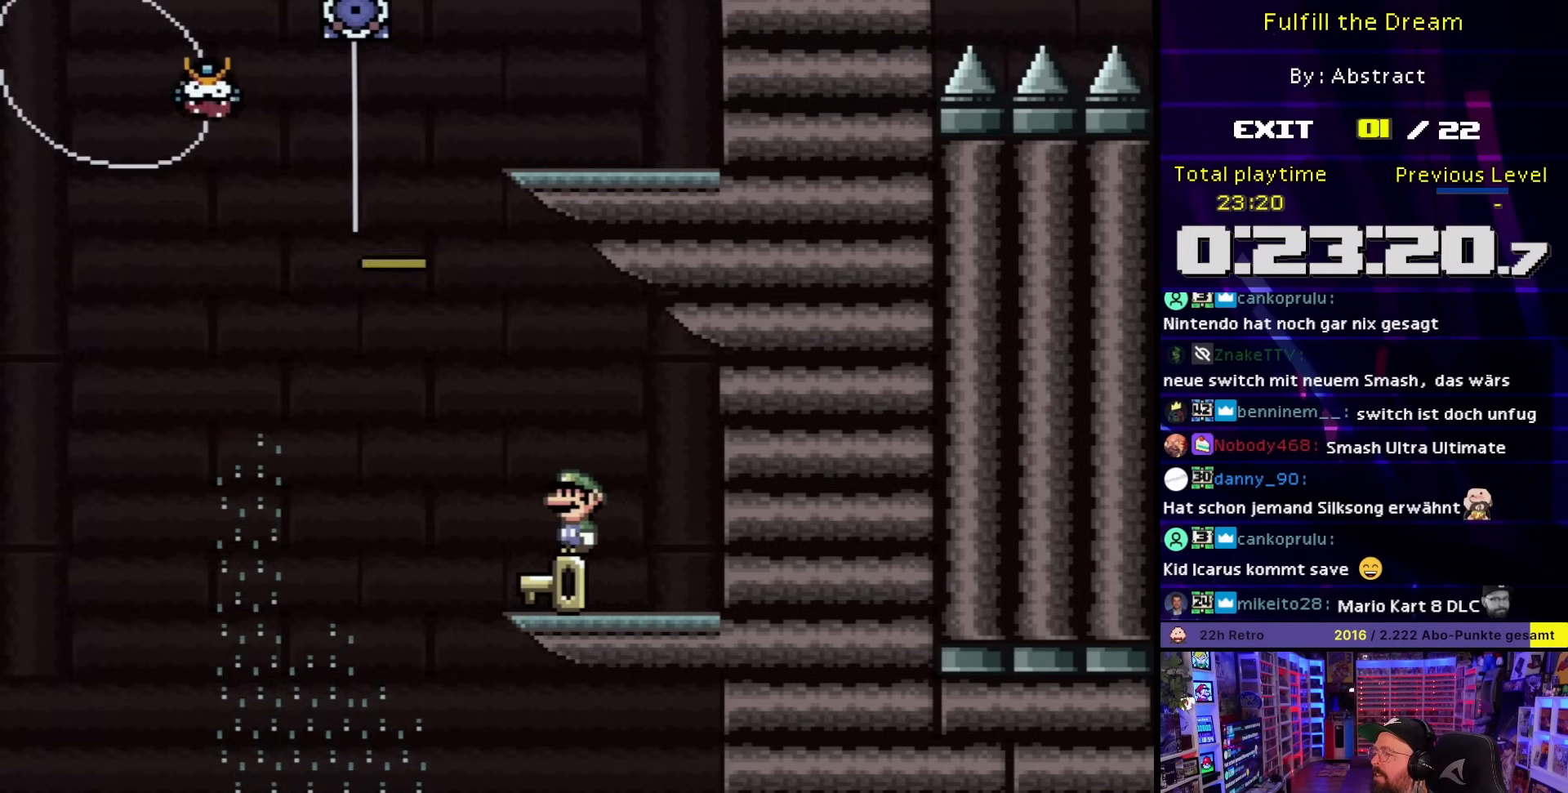
{"buttons": [], "events": []}
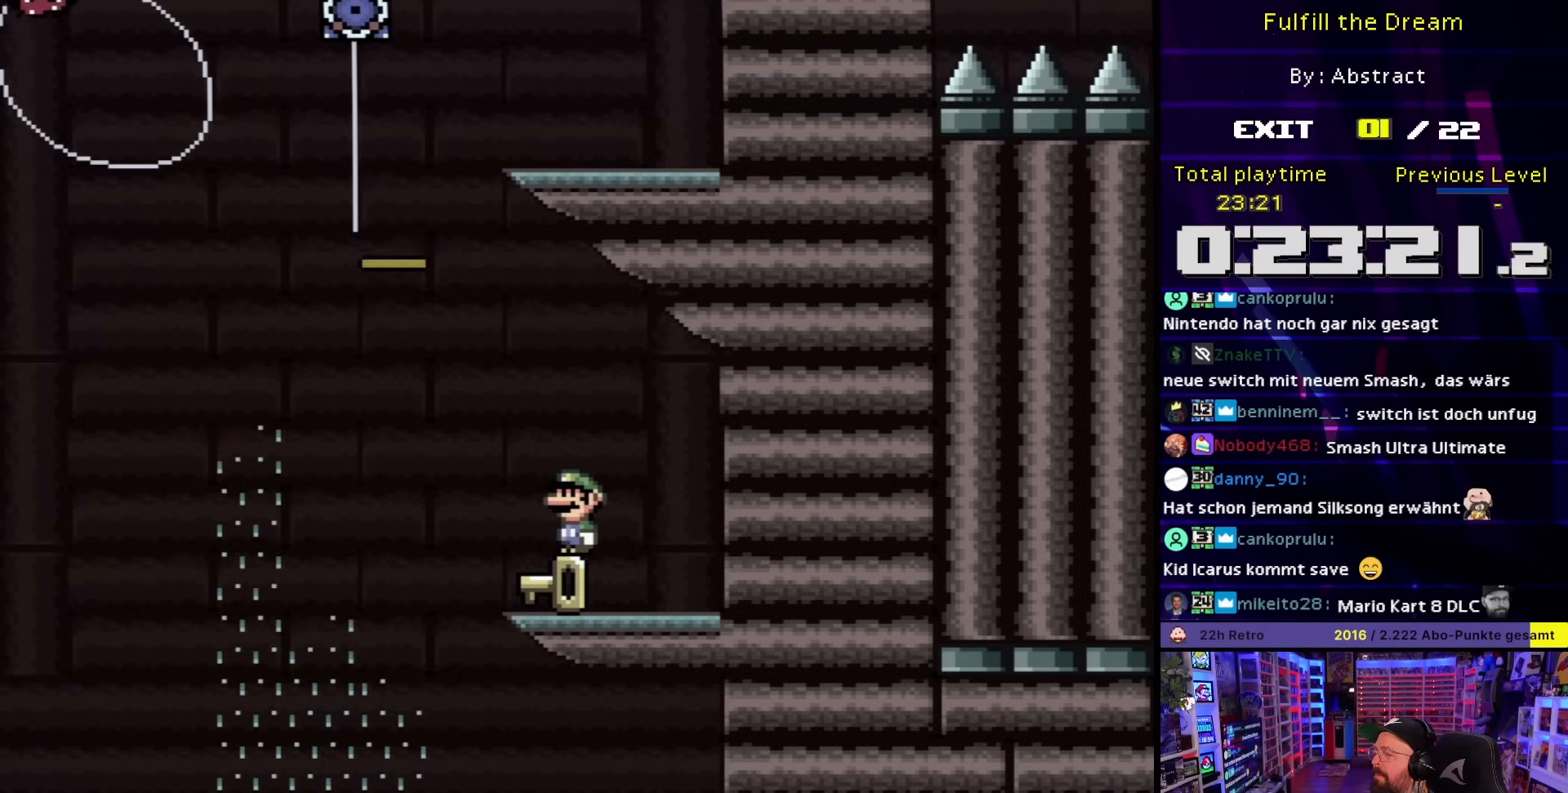
{"buttons": [], "events": []}
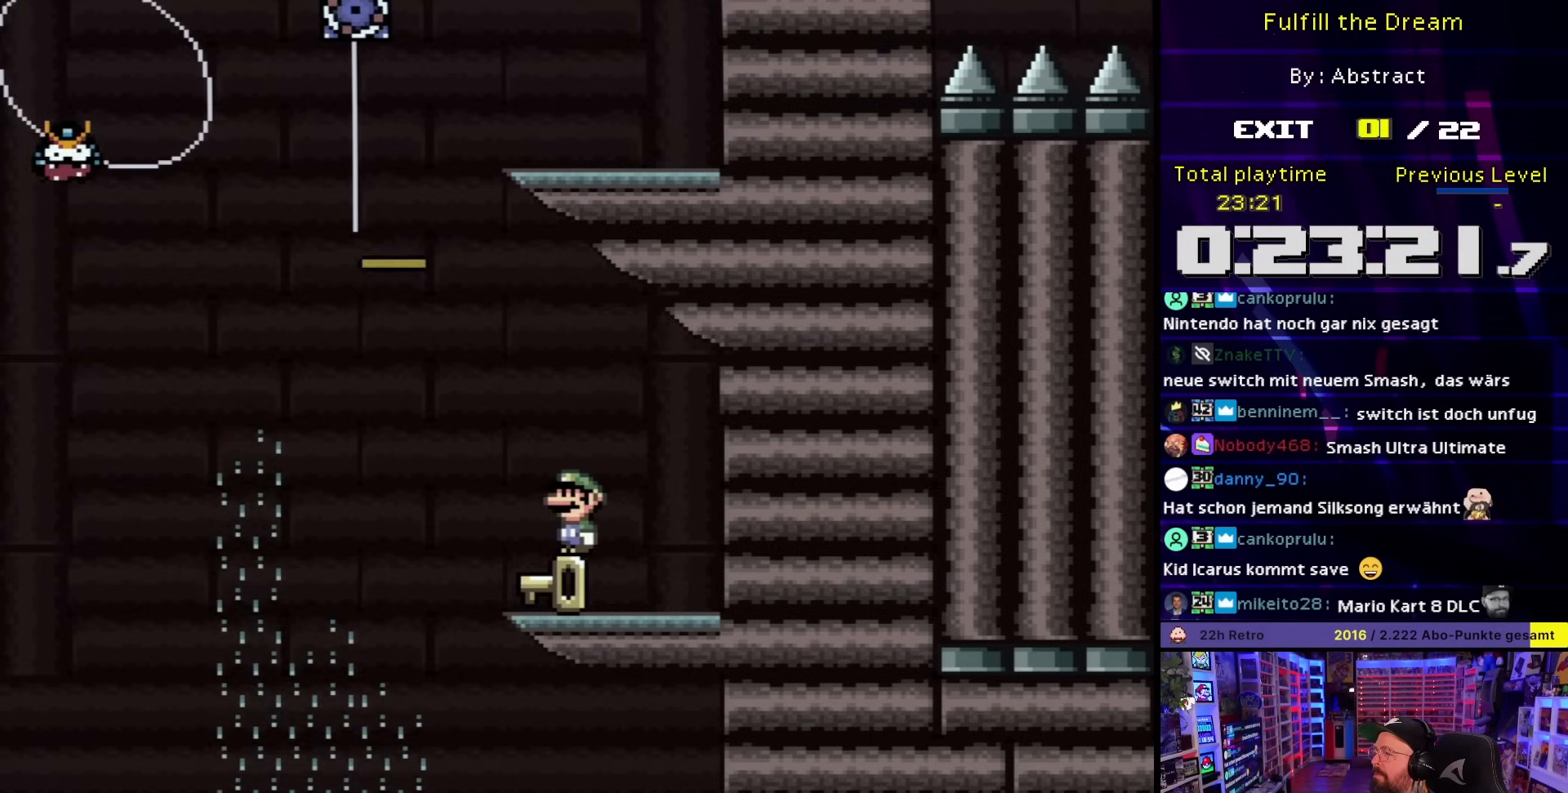
{"buttons": [], "events": []}
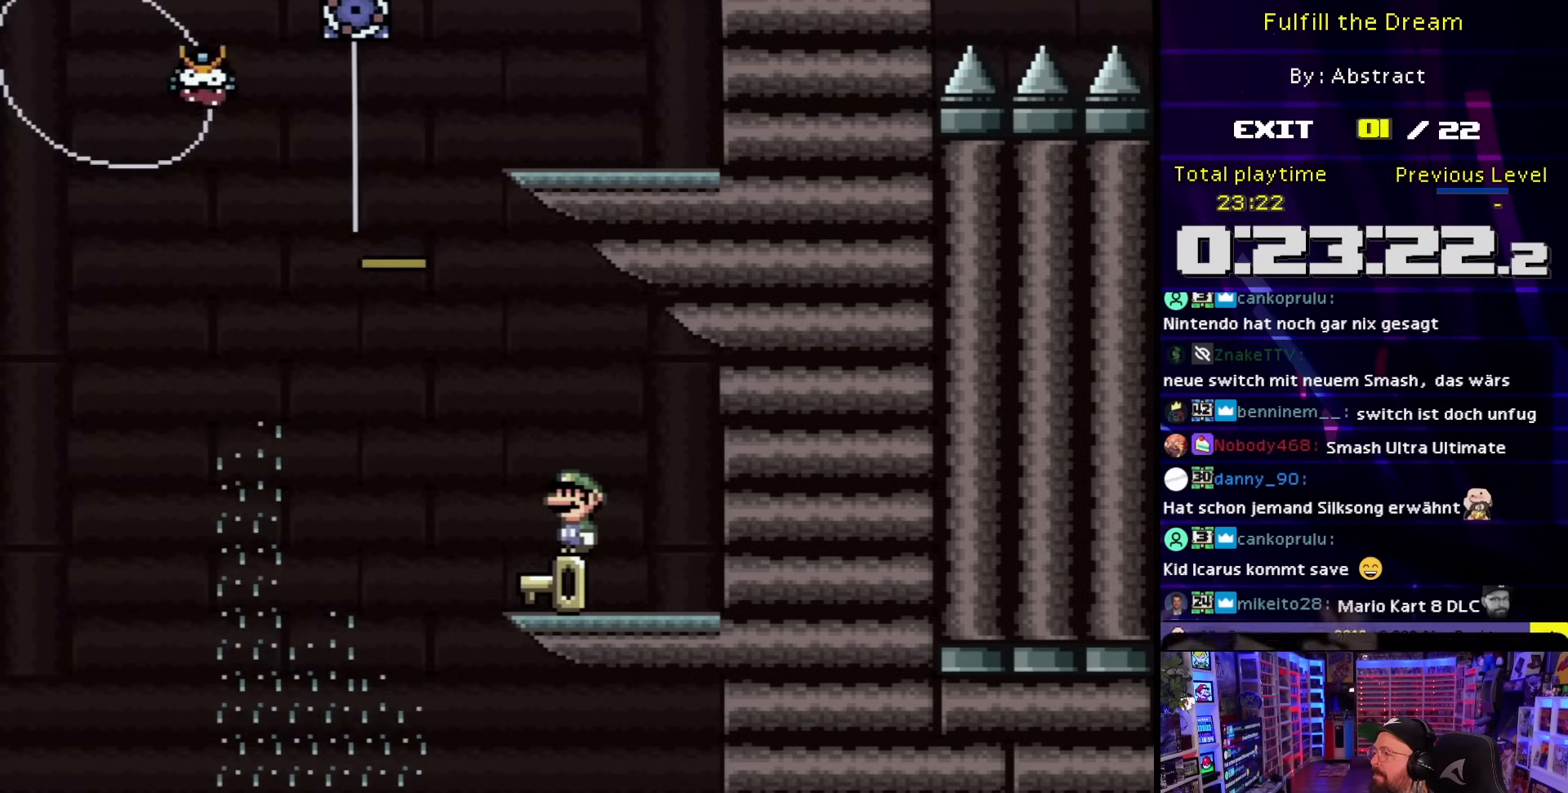
{"buttons": [], "events": []}
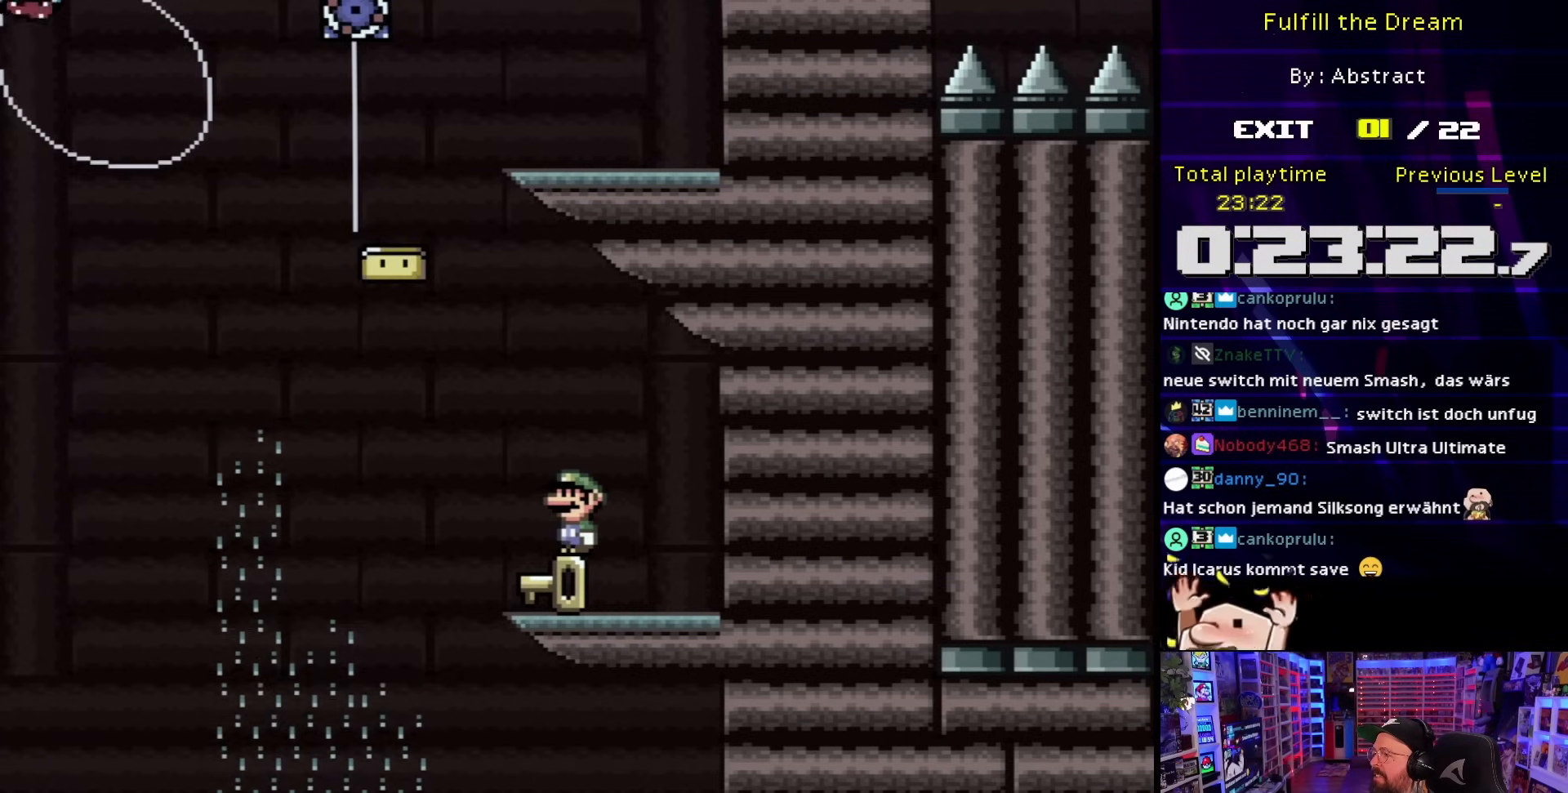
{"buttons": [], "events": []}
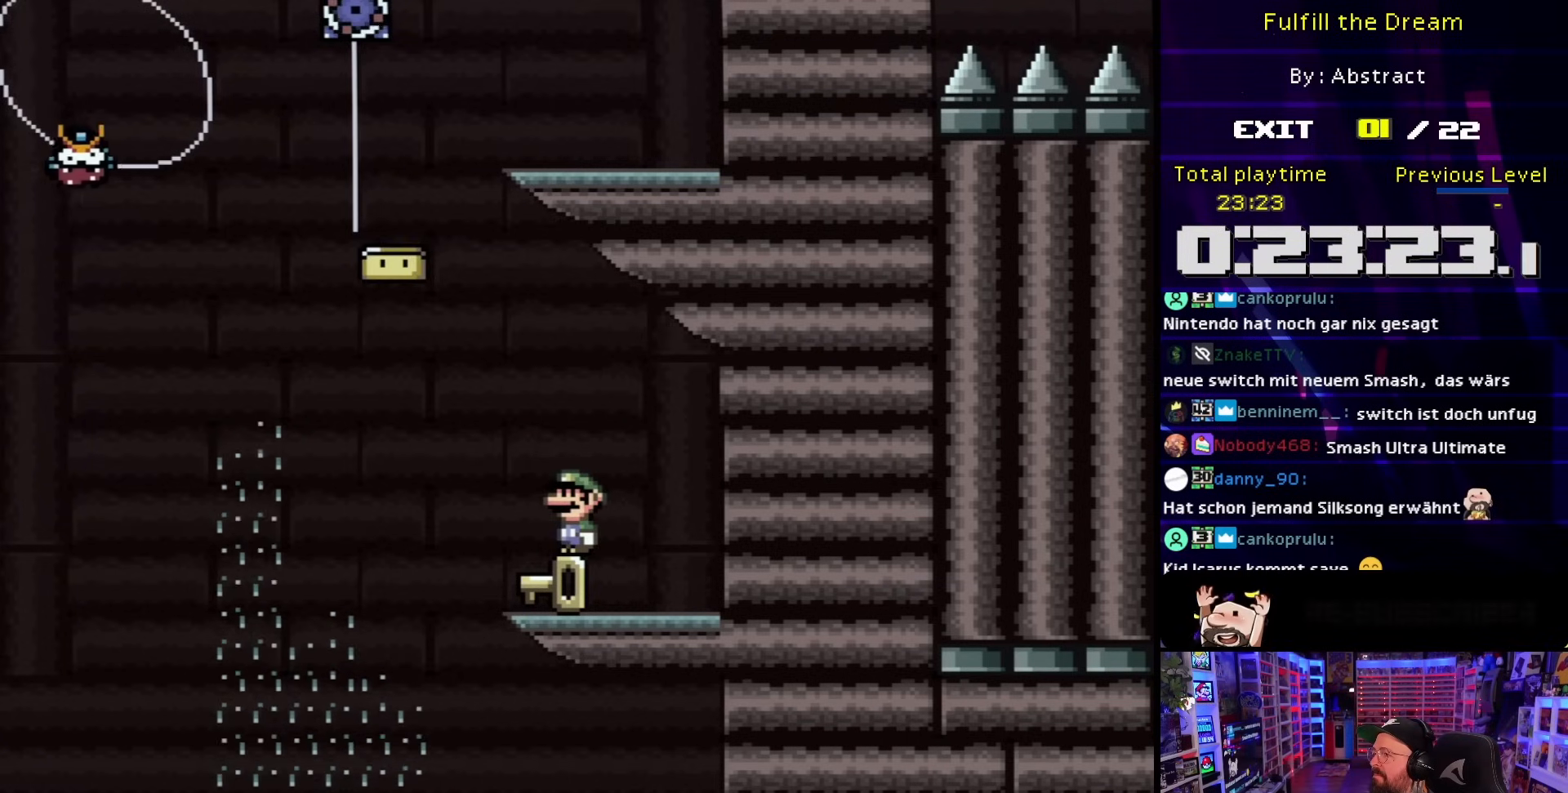
{"buttons": ["Y"], "events": [[450, "Y", "down"]]}
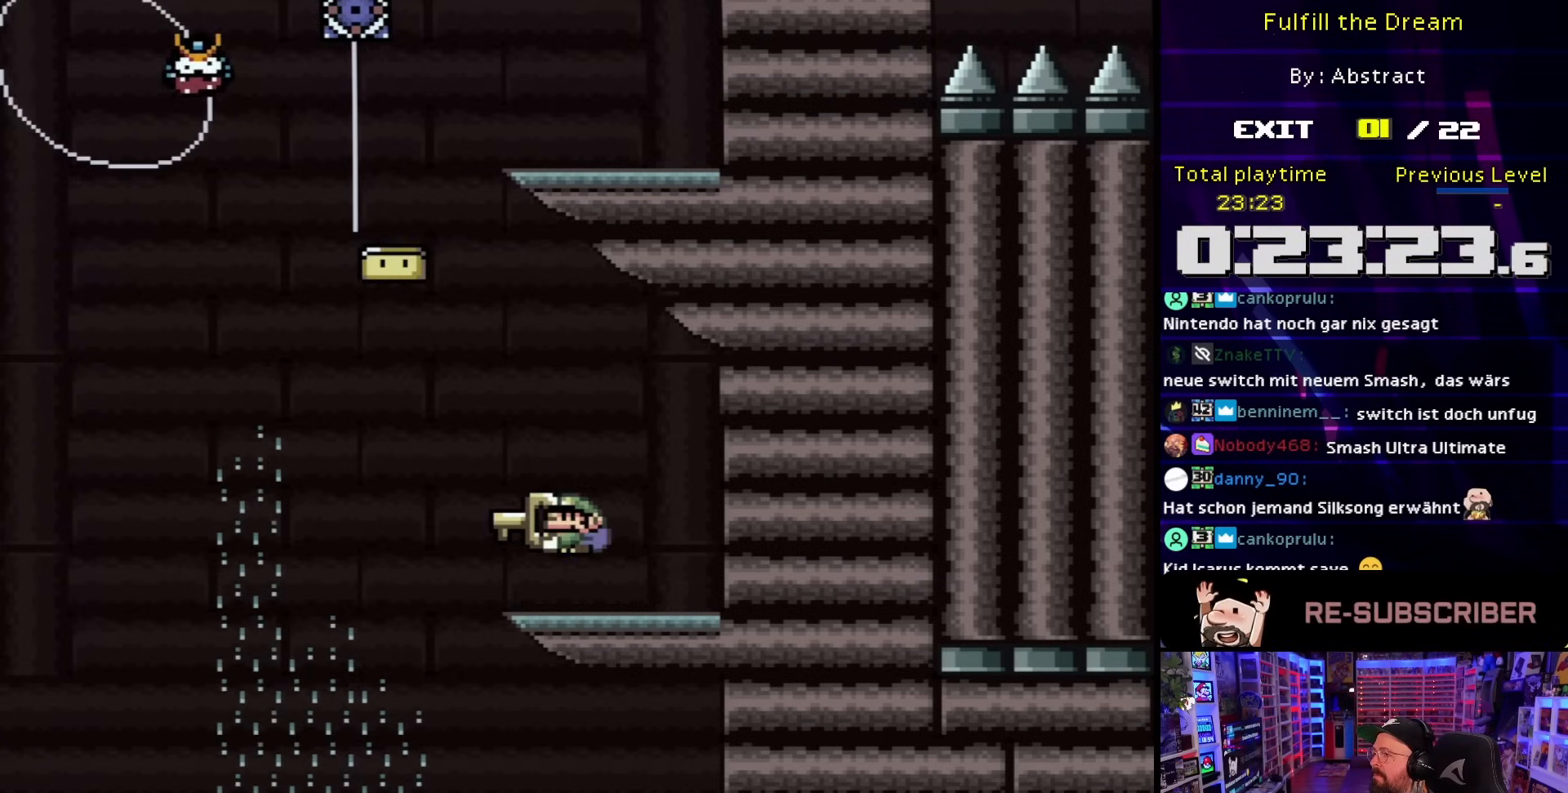
{"buttons": ["Y"], "events": [[50, "DPAD_RIGHT", "down"], [250, "DPAD_RIGHT", "up"], [267, "DPAD_LEFT", "down"], [350, "DPAD_LEFT", "up"]]}
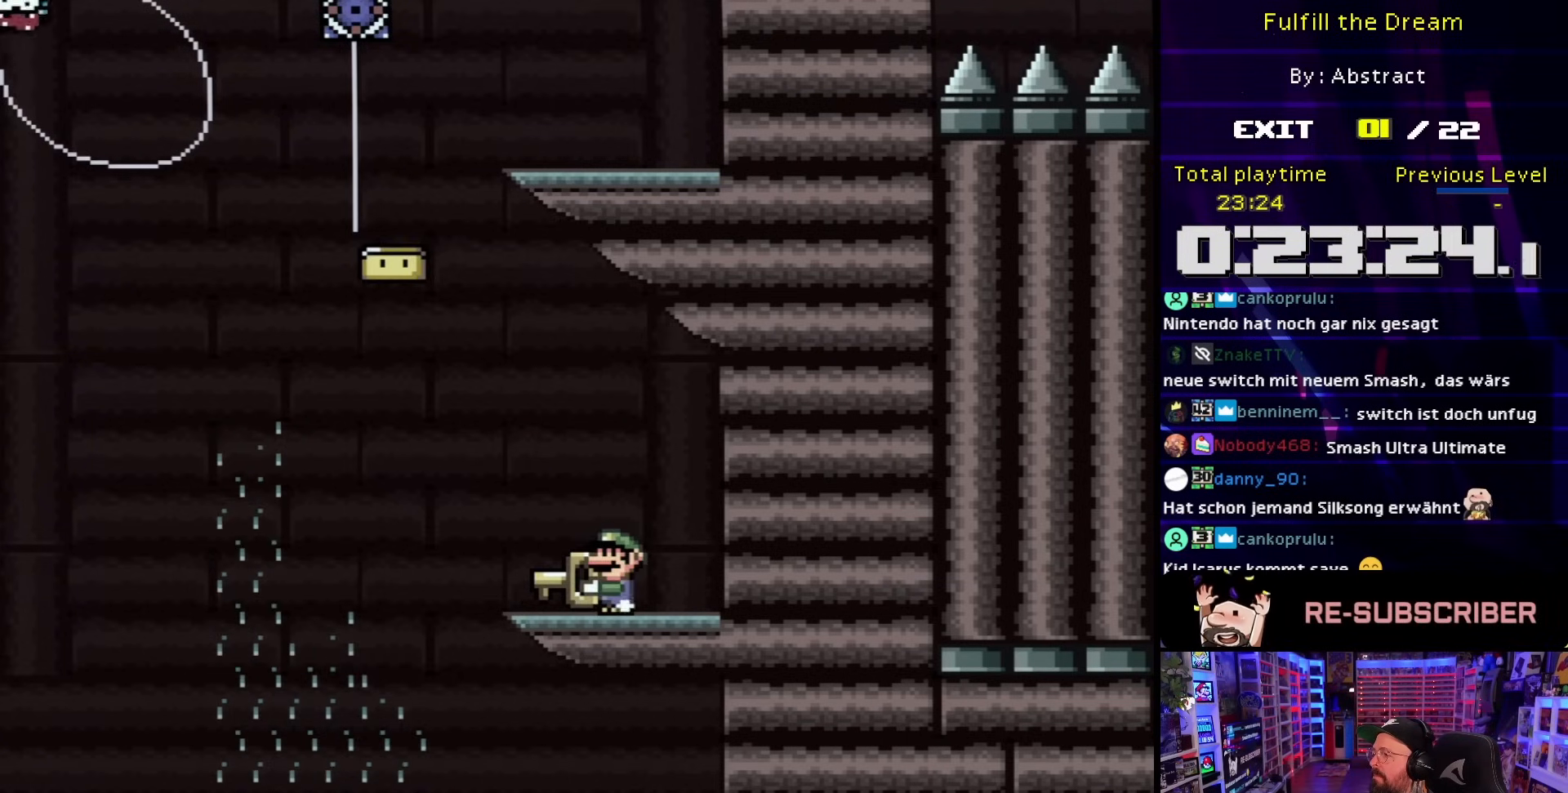
{"buttons": ["B", "DPAD_LEFT"], "events": [[50, "B", "down"], [317, "DPAD_DOWN", "down"], [367, "Y", "up"], [383, "DPAD_LEFT", "down"], [417, "DPAD_DOWN", "up"]]}
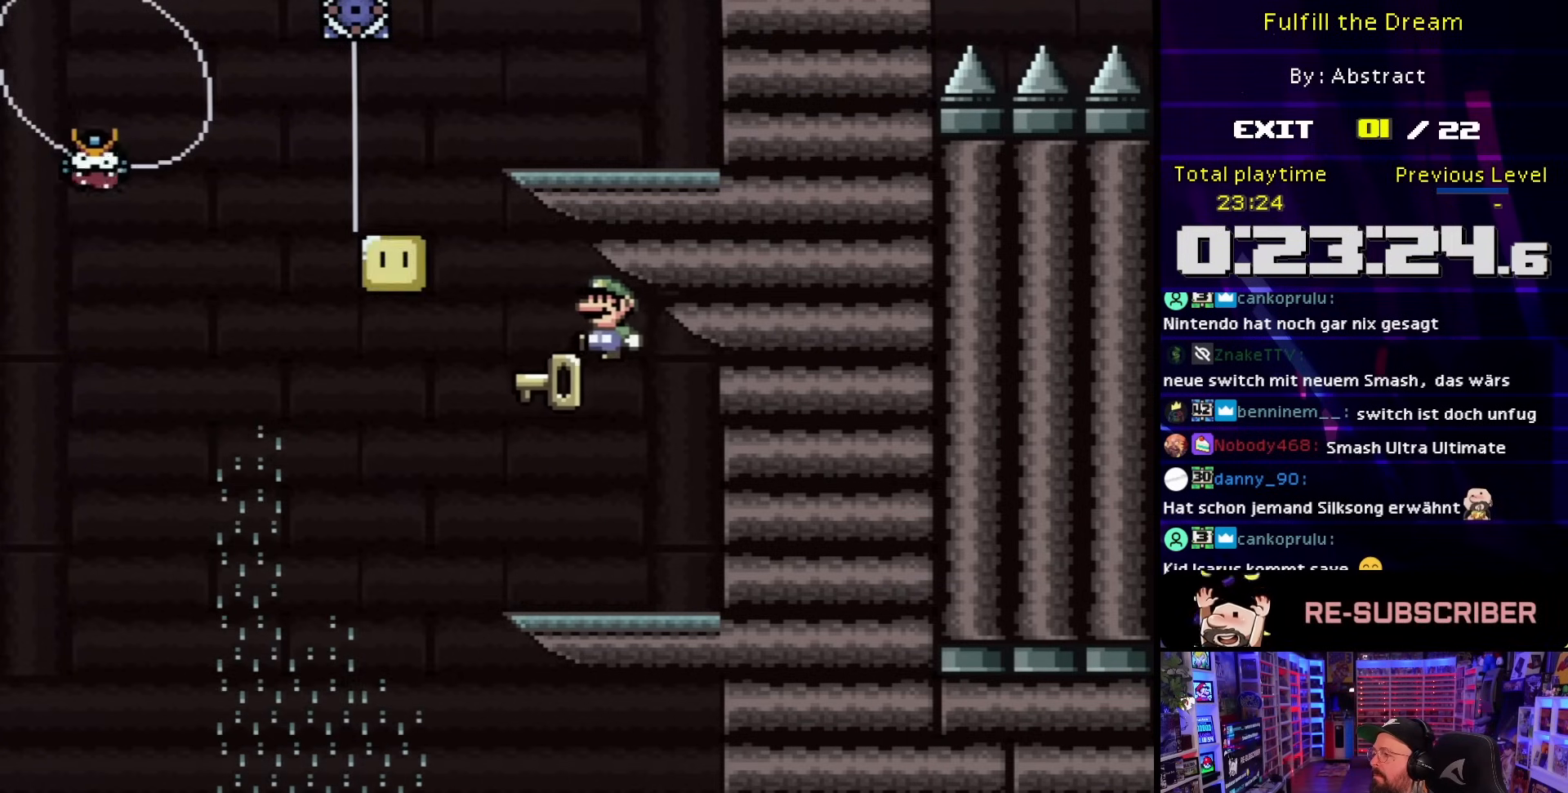
{"buttons": ["Y"], "events": [[33, "B", "up"], [200, "B", "down"], [200, "DPAD_LEFT", "up"], [233, "DPAD_RIGHT", "down"], [233, "Y", "down"], [450, "B", "up"], [467, "DPAD_RIGHT", "up"]]}